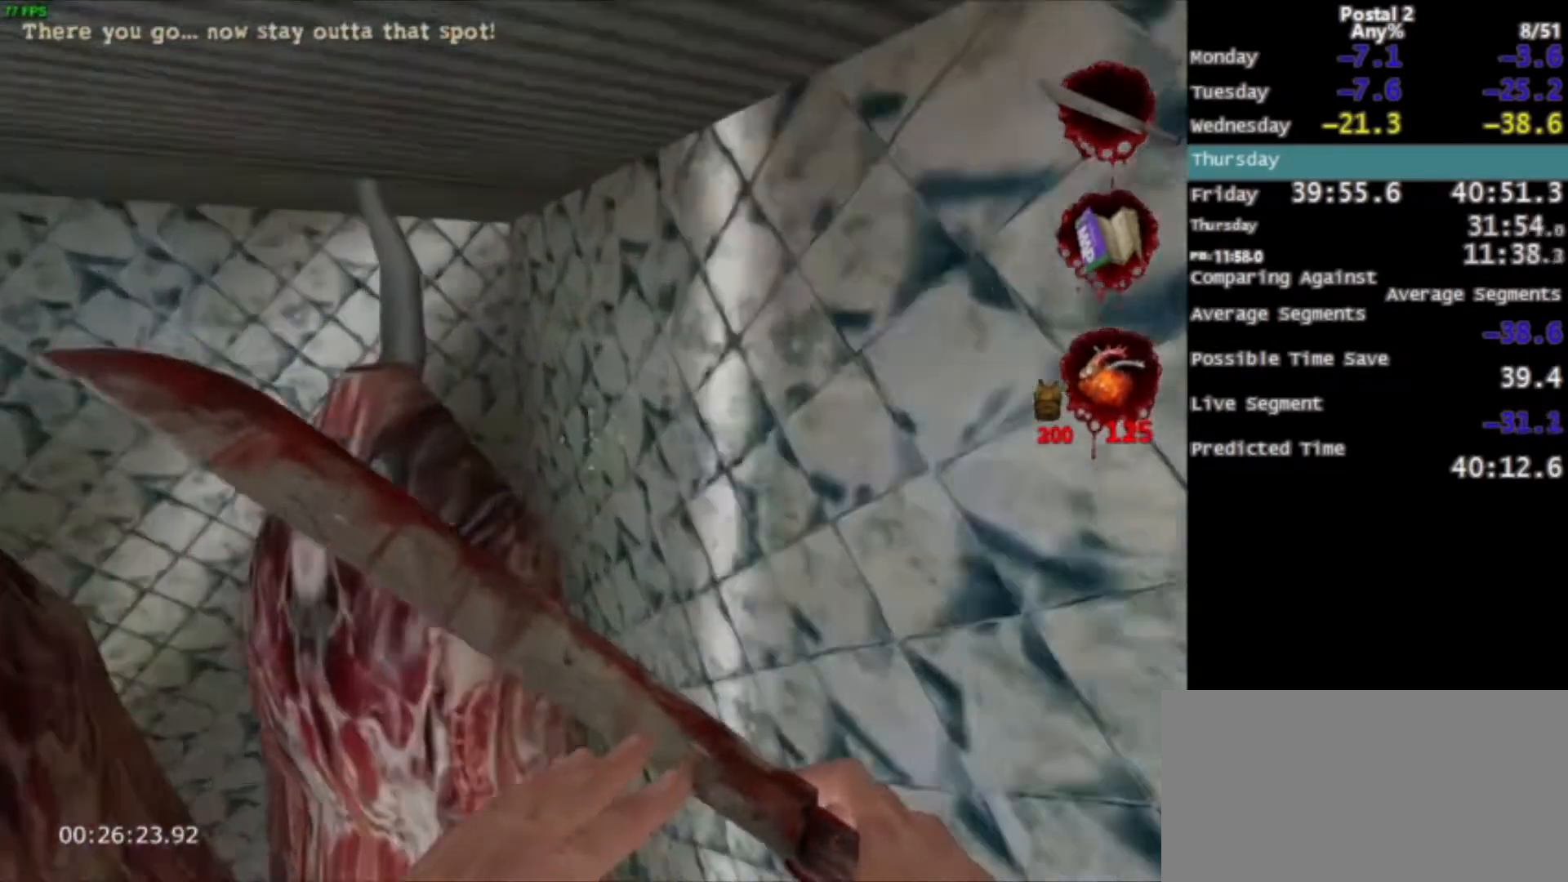
Gameplay with keyboard and mouse; each line is a JSON object with the keys and mouse buttons held at the frame after it. "events" lists presses ("down") and releases ("up") of "0", "1", "2", "3", "4", "5", "6", "7", "8", "9", "a", "alt", "c", "ctrl", "d", "e", "f", "q", "r", "s", "shift", "space", "tab", "v", "w", "x", "z", "mouse_left", "mouse_middle", "mouse_right", "mouse_wheel_up" and "mouse_wheel_down" between this image and that frame as [ms after this image, input, new state], when the widget could be followed in between. "mouse_left", "mouse_middle", "mouse_right", "mouse_wheel_up", "mouse_wheel_down" = the "left", "middle", "right", "wheel_up", "wheel_down" buttons of the "mouse" list. No other keys are recorded. Mouse movement is not recorded.
{"keys": ["d", "w"], "mouse": [], "events": [[34, "d", "down"]]}
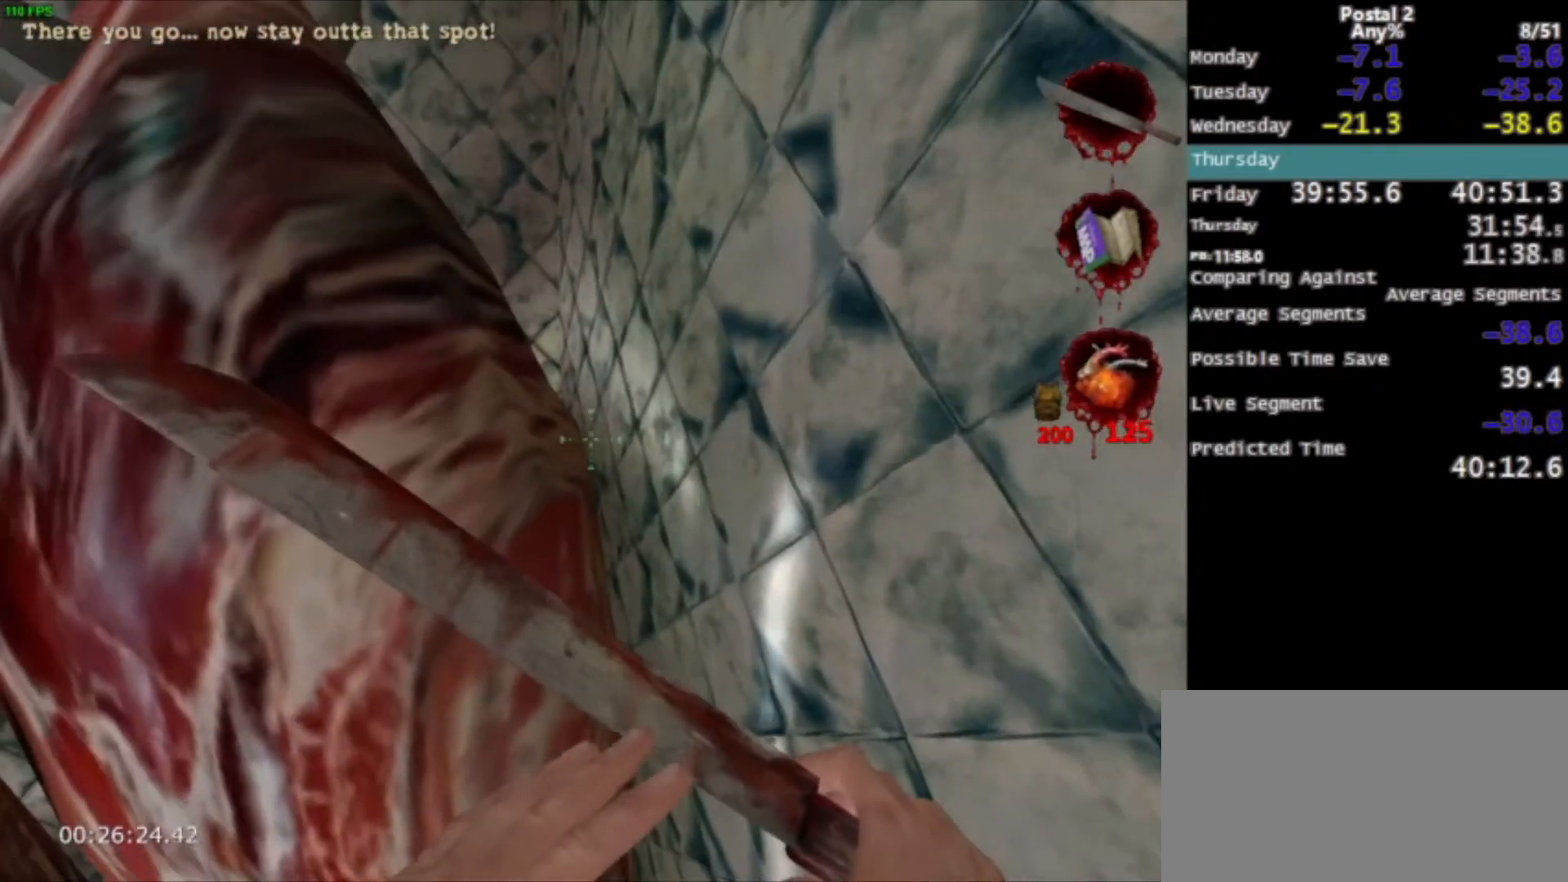
{"keys": [], "mouse": [], "events": [[33, "d", "up"], [33, "w", "up"]]}
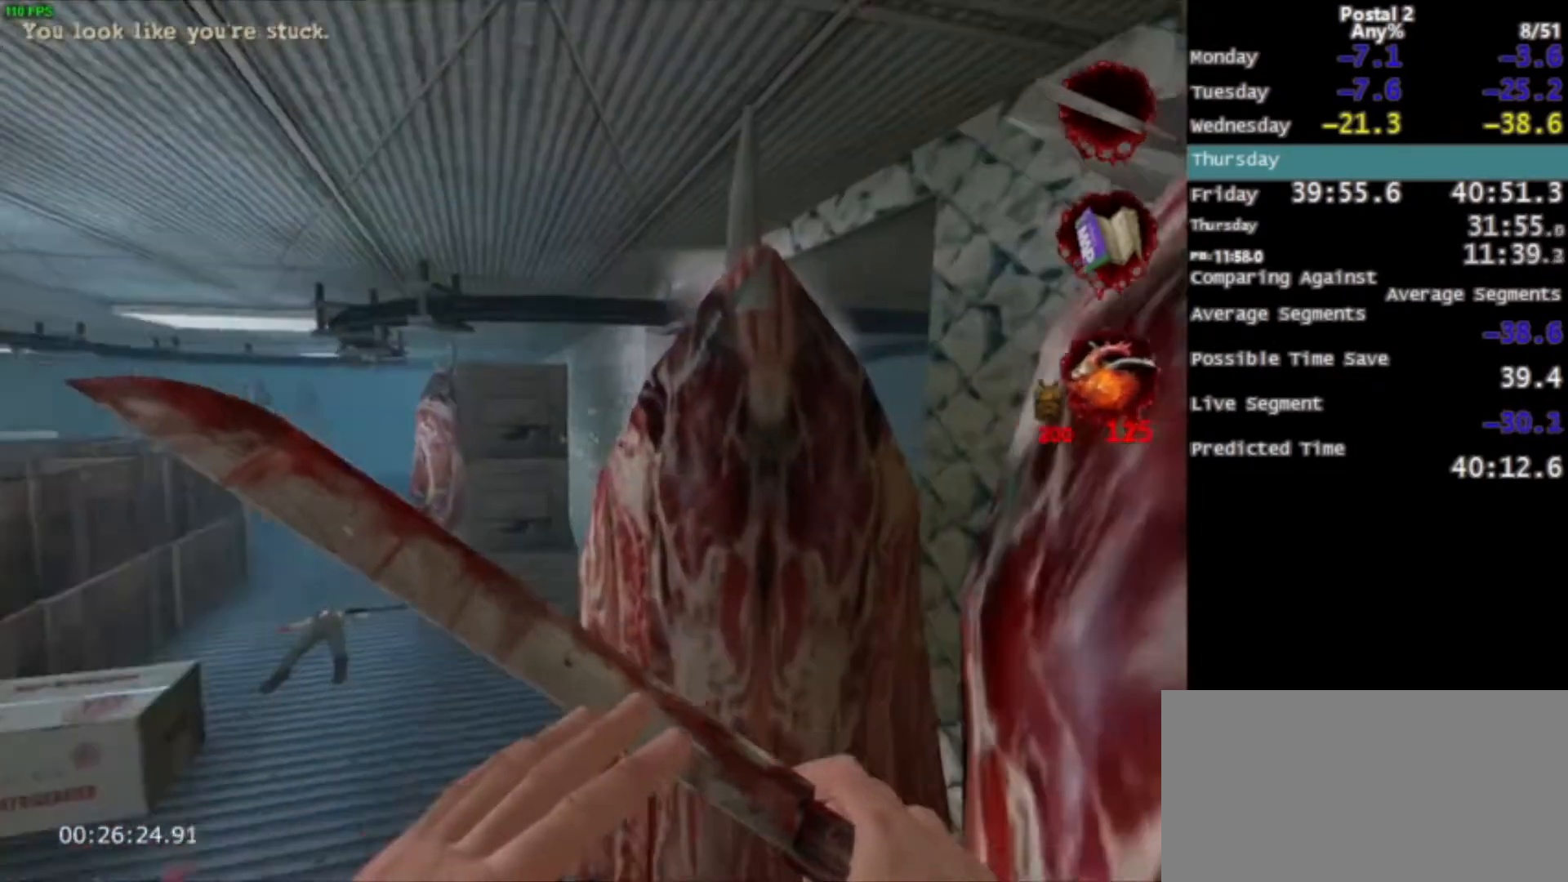
{"keys": [], "mouse": [], "events": []}
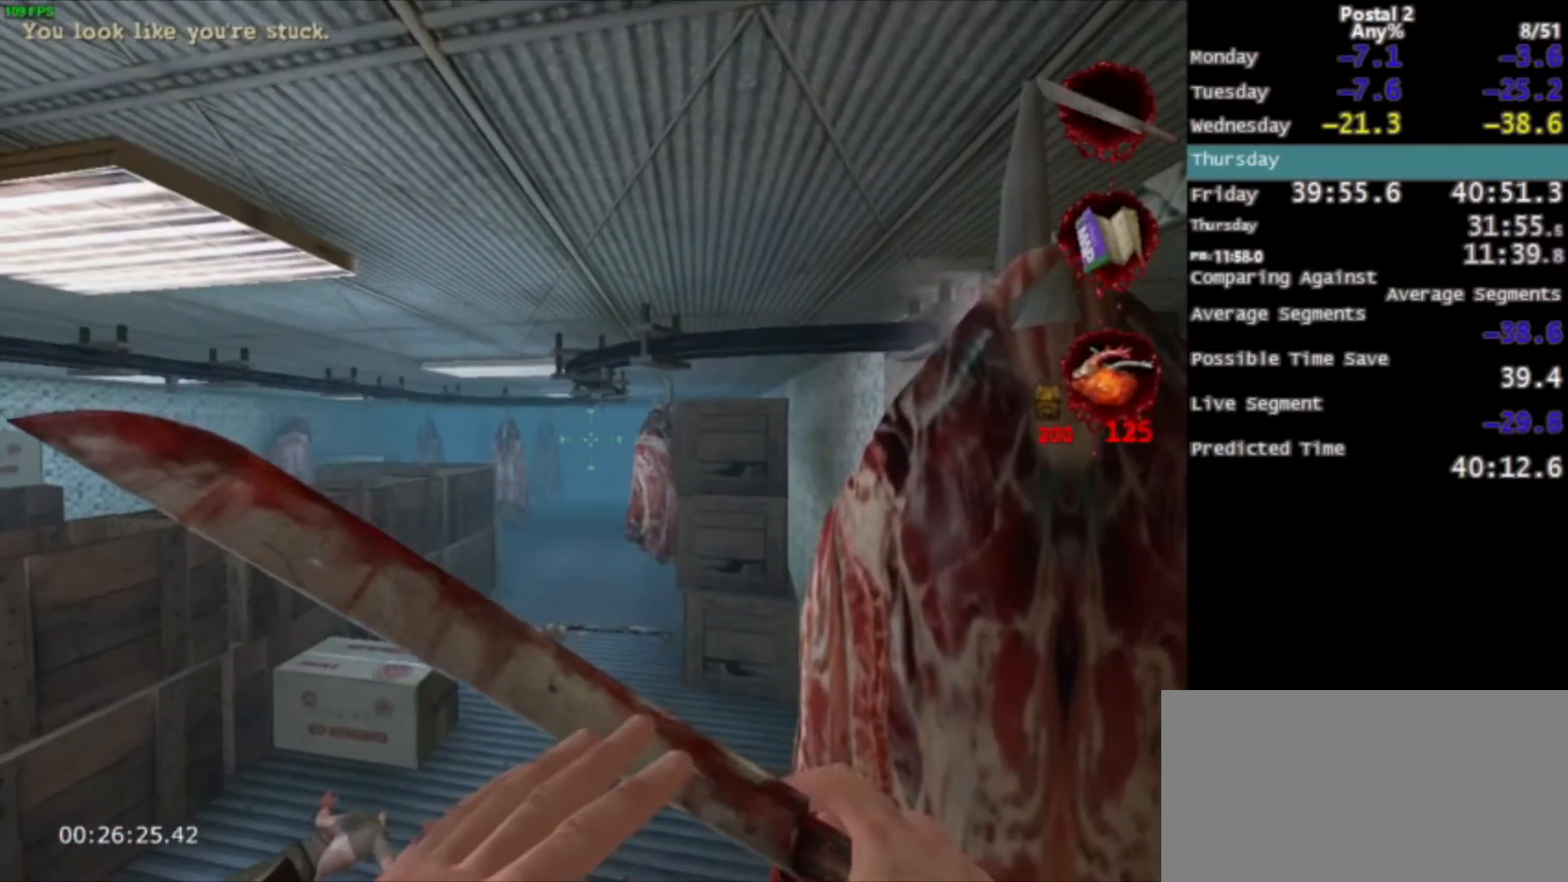
{"keys": [], "mouse": [], "events": []}
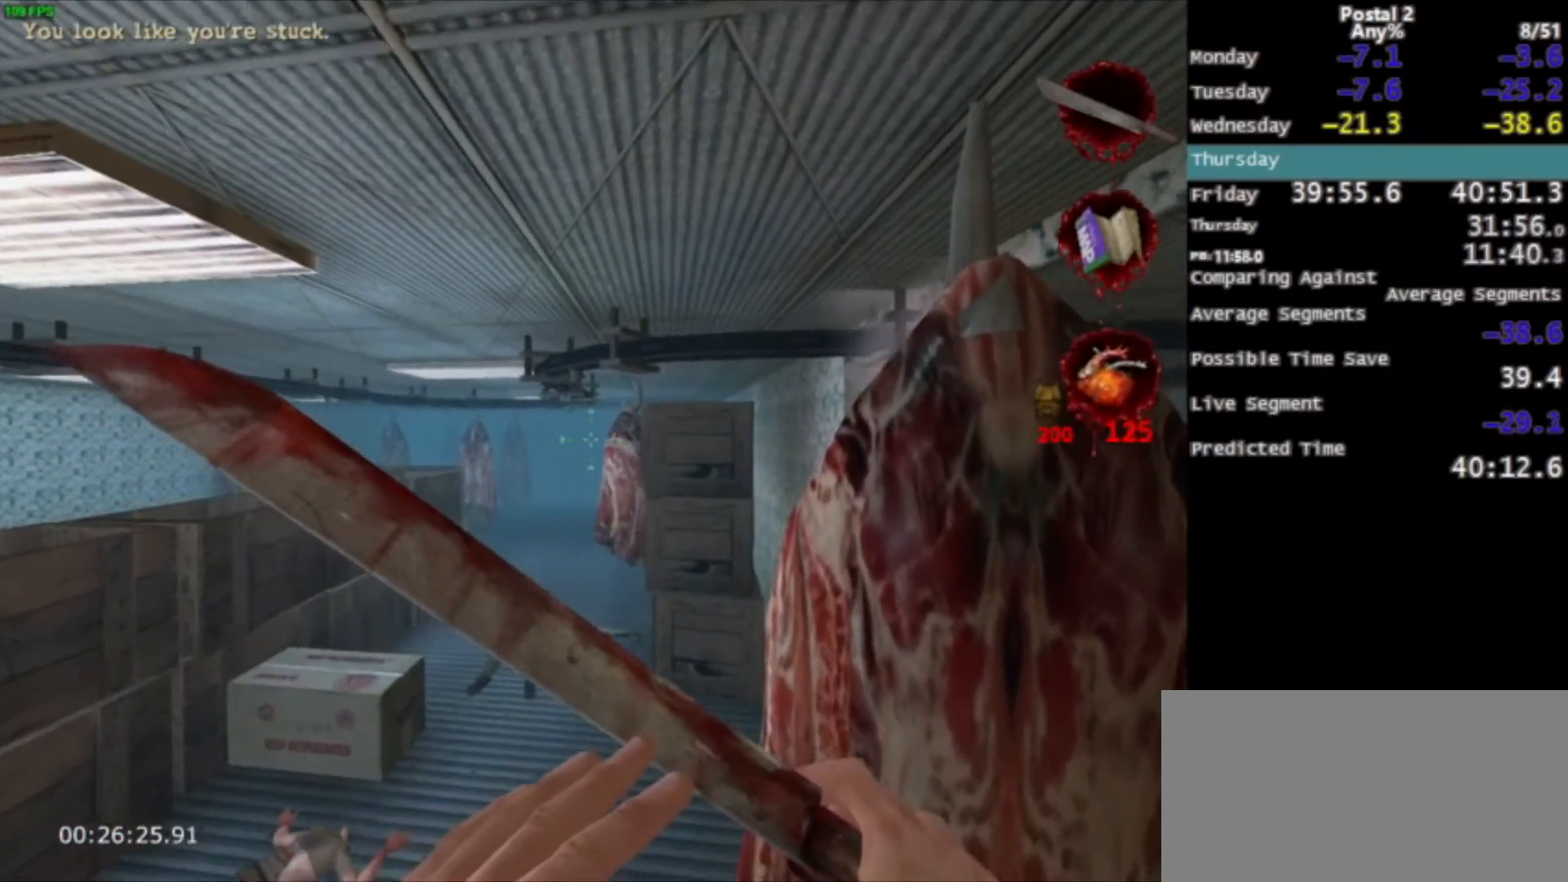
{"keys": [], "mouse": [], "events": []}
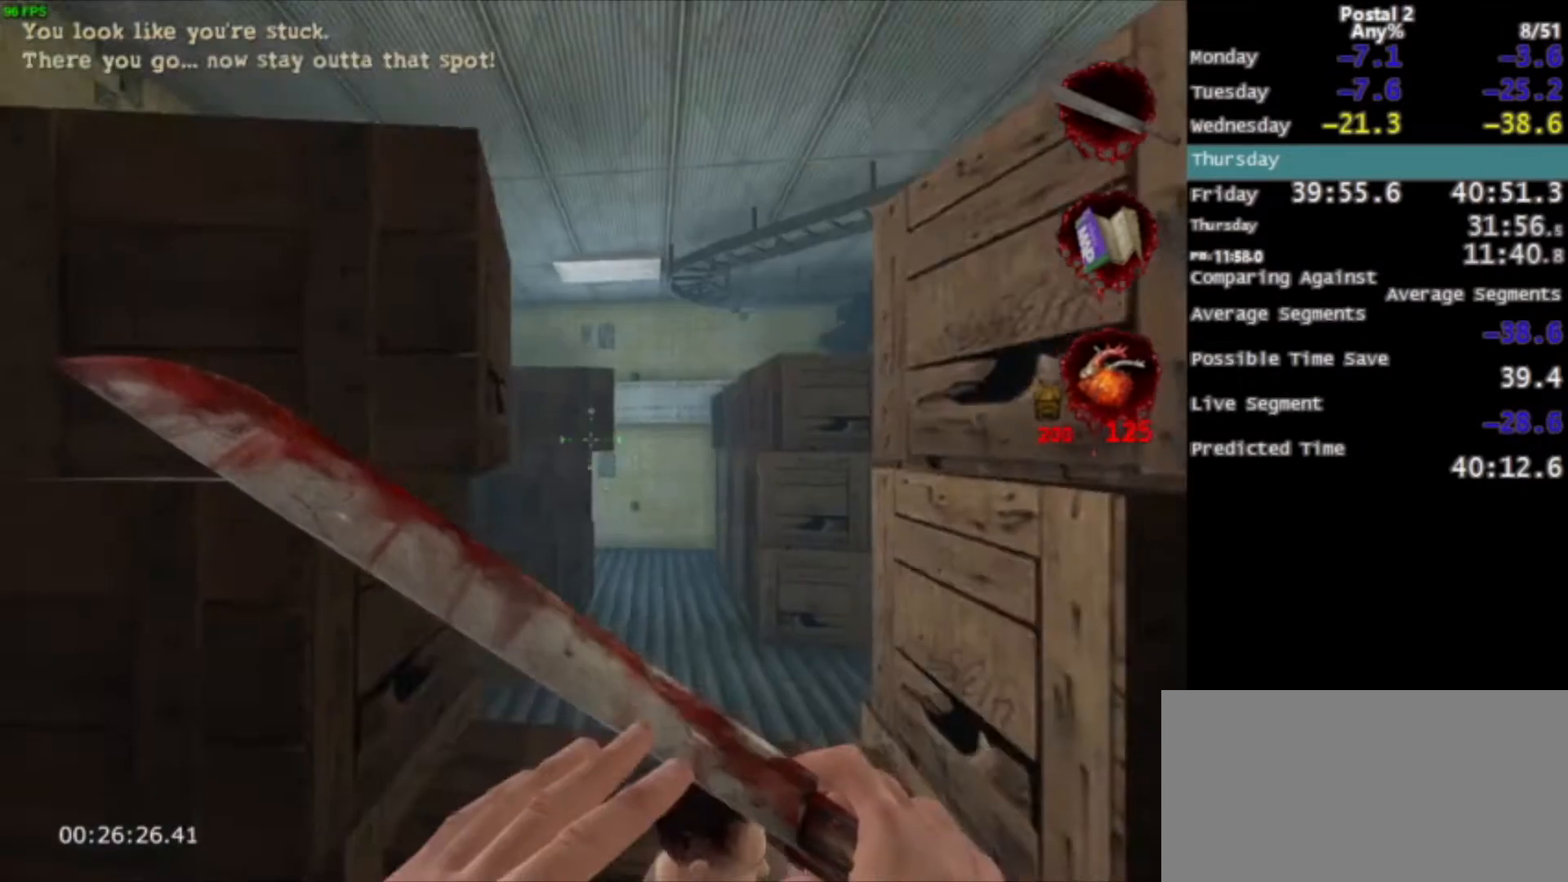
{"keys": [], "mouse": ["left"], "events": [[233, "mouse_left", "down"], [400, "mouse_left", "up"], [434, "mouse_left", "down"]]}
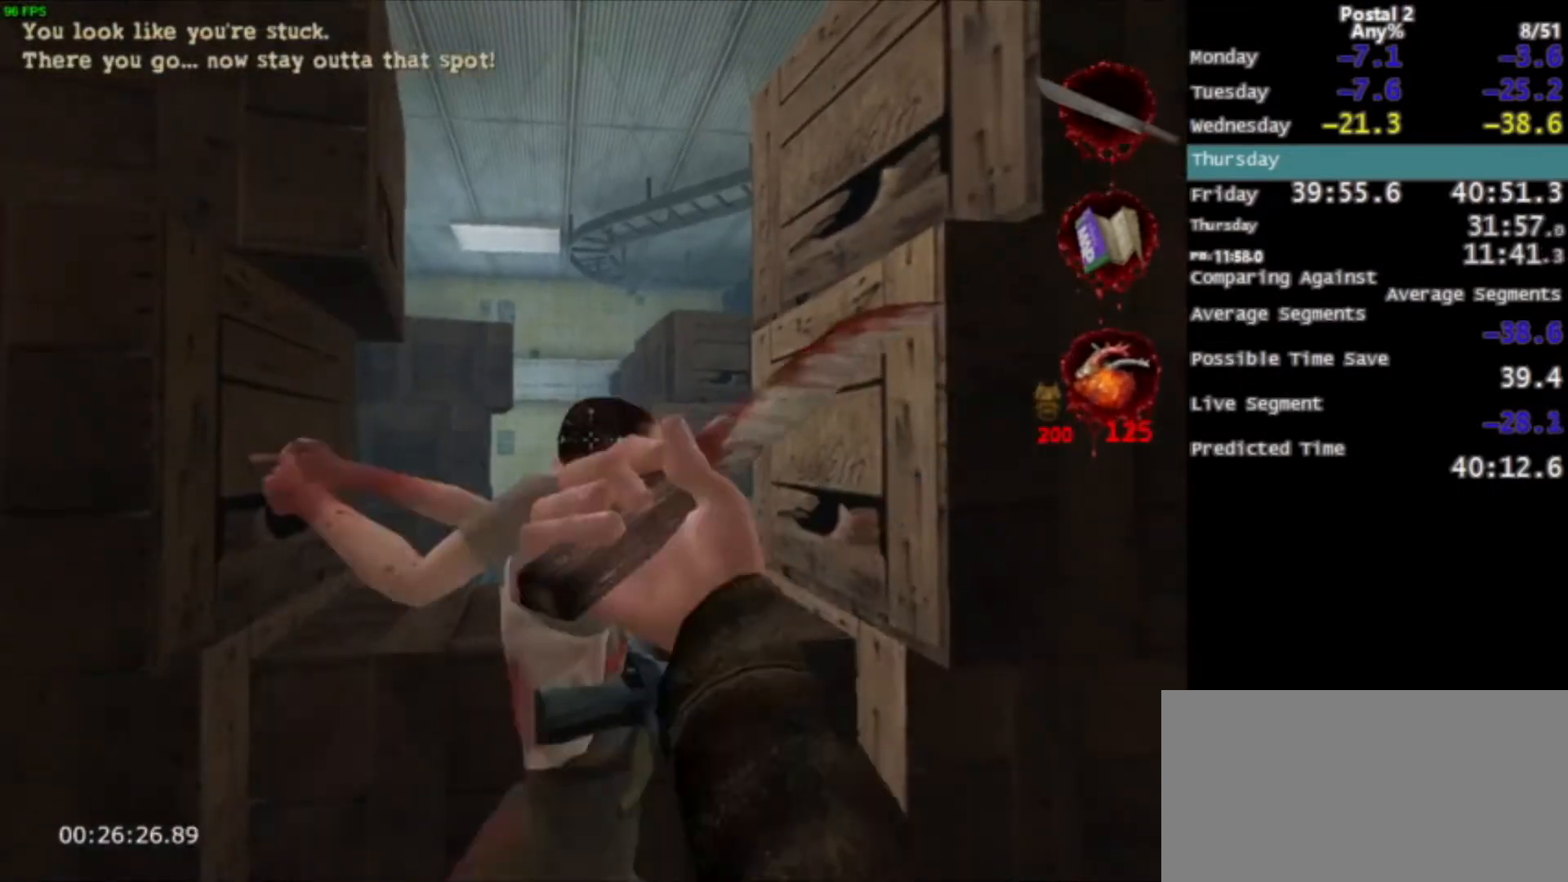
{"keys": ["w"], "mouse": [], "events": [[67, "mouse_left", "up"], [67, "w", "down"], [200, "ctrl", "down"], [200, "space", "down"], [367, "space", "up"], [401, "ctrl", "up"]]}
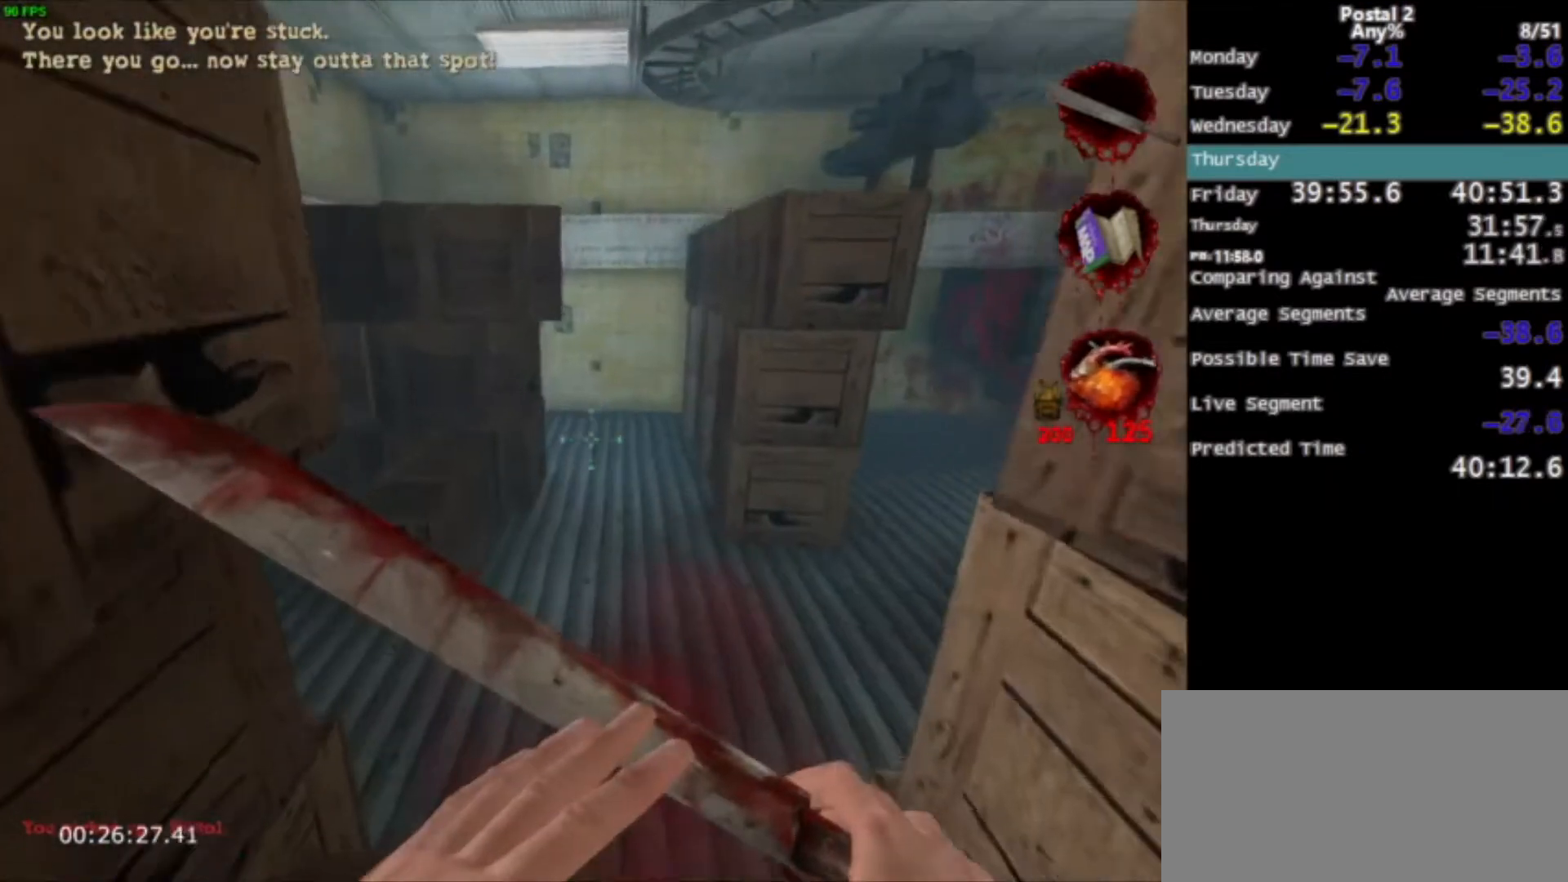
{"keys": ["w"], "mouse": [], "events": [[167, "space", "down"], [367, "space", "up"]]}
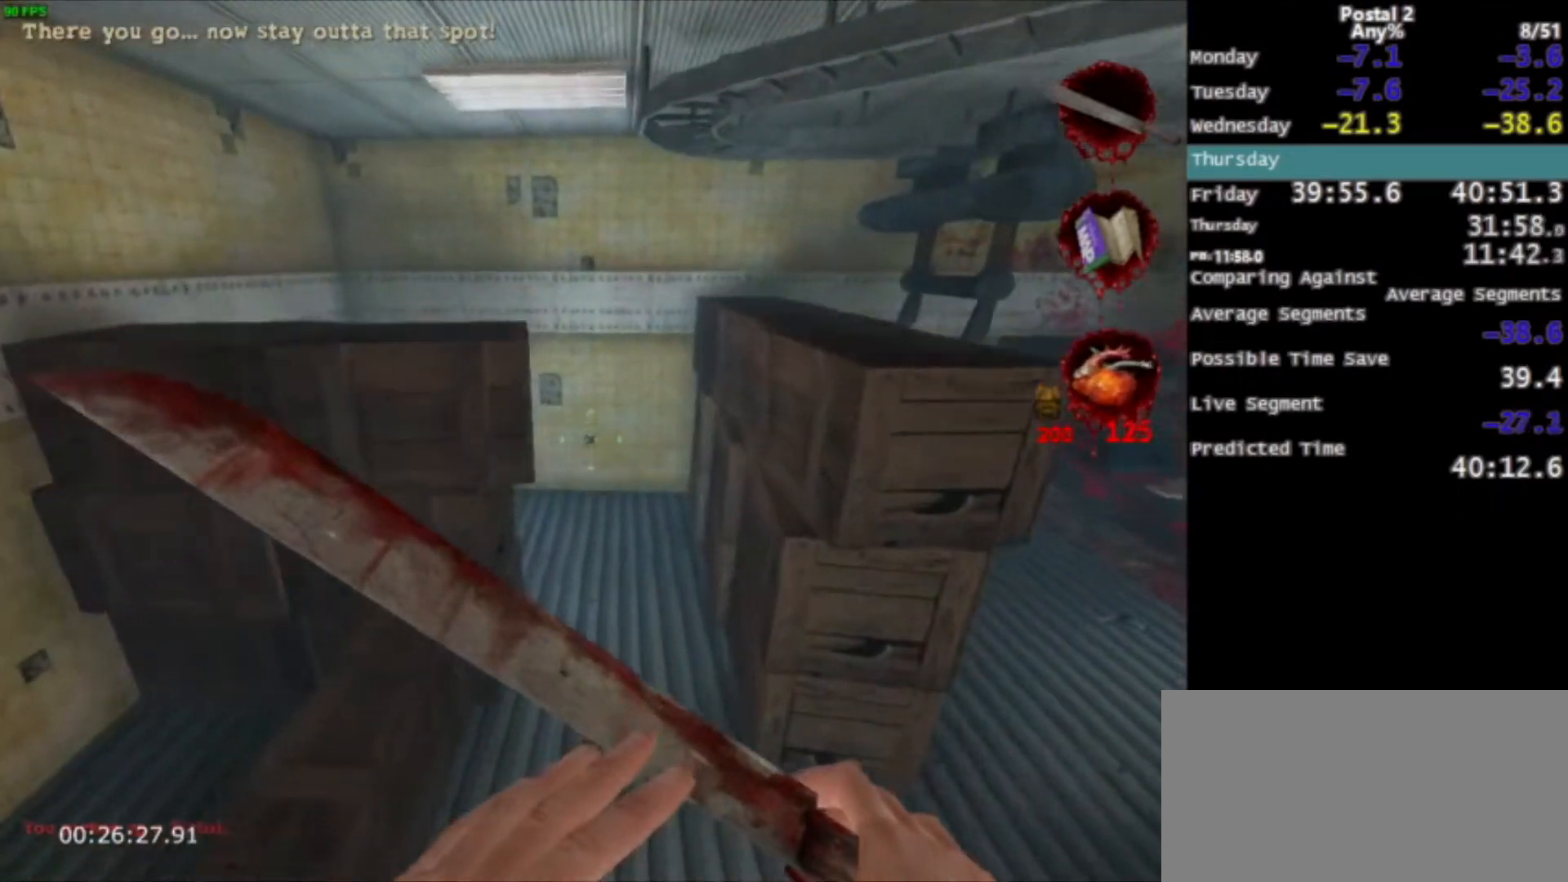
{"keys": ["w"], "mouse": [], "events": [[67, "d", "down"], [167, "d", "up"]]}
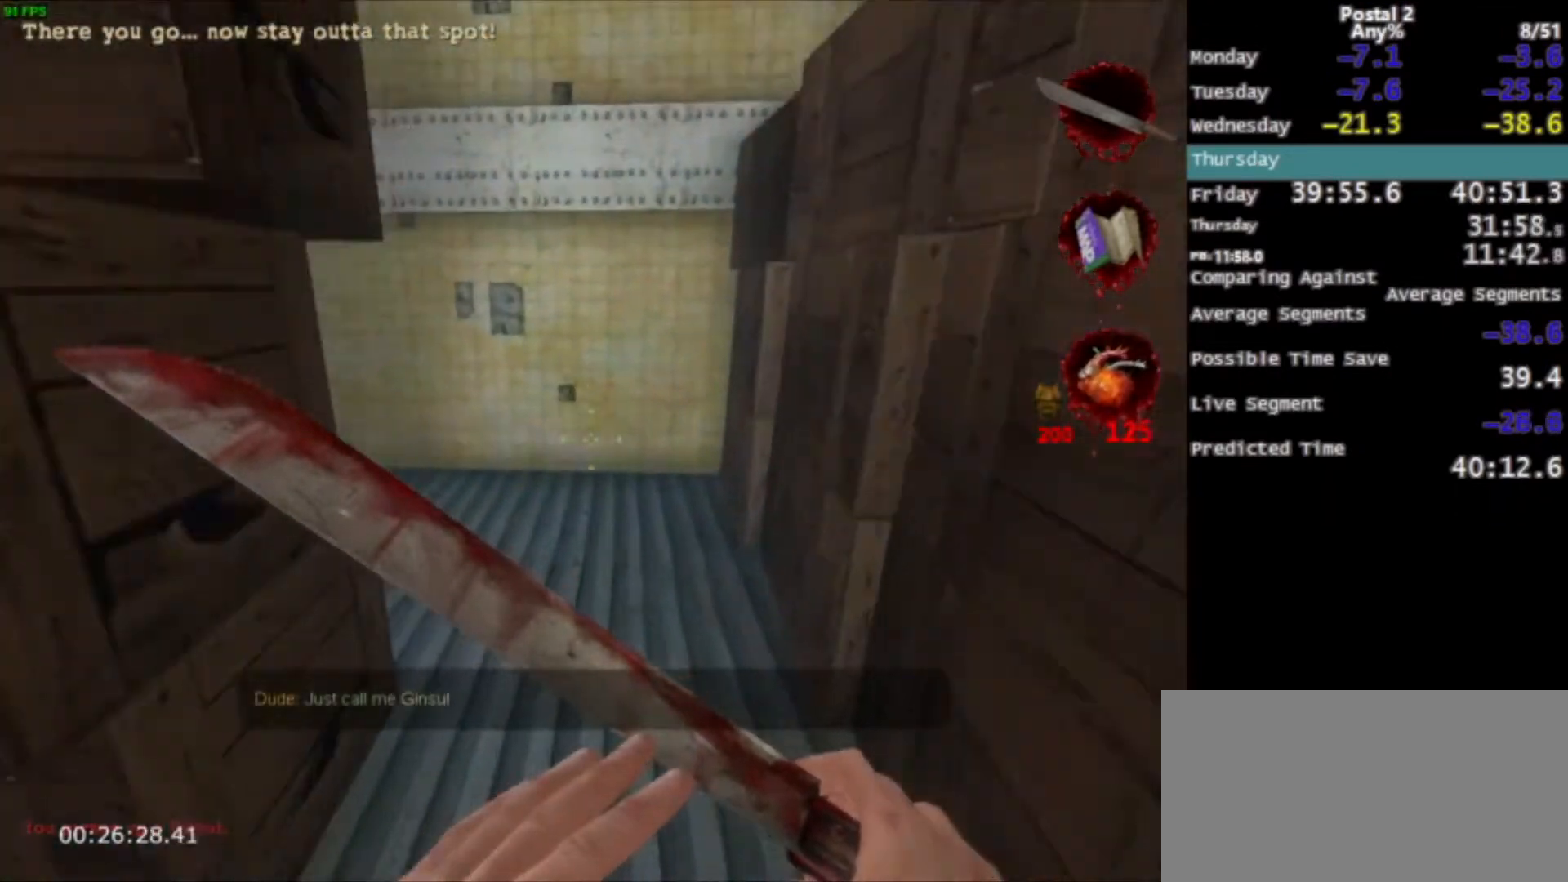
{"keys": ["w"], "mouse": [], "events": []}
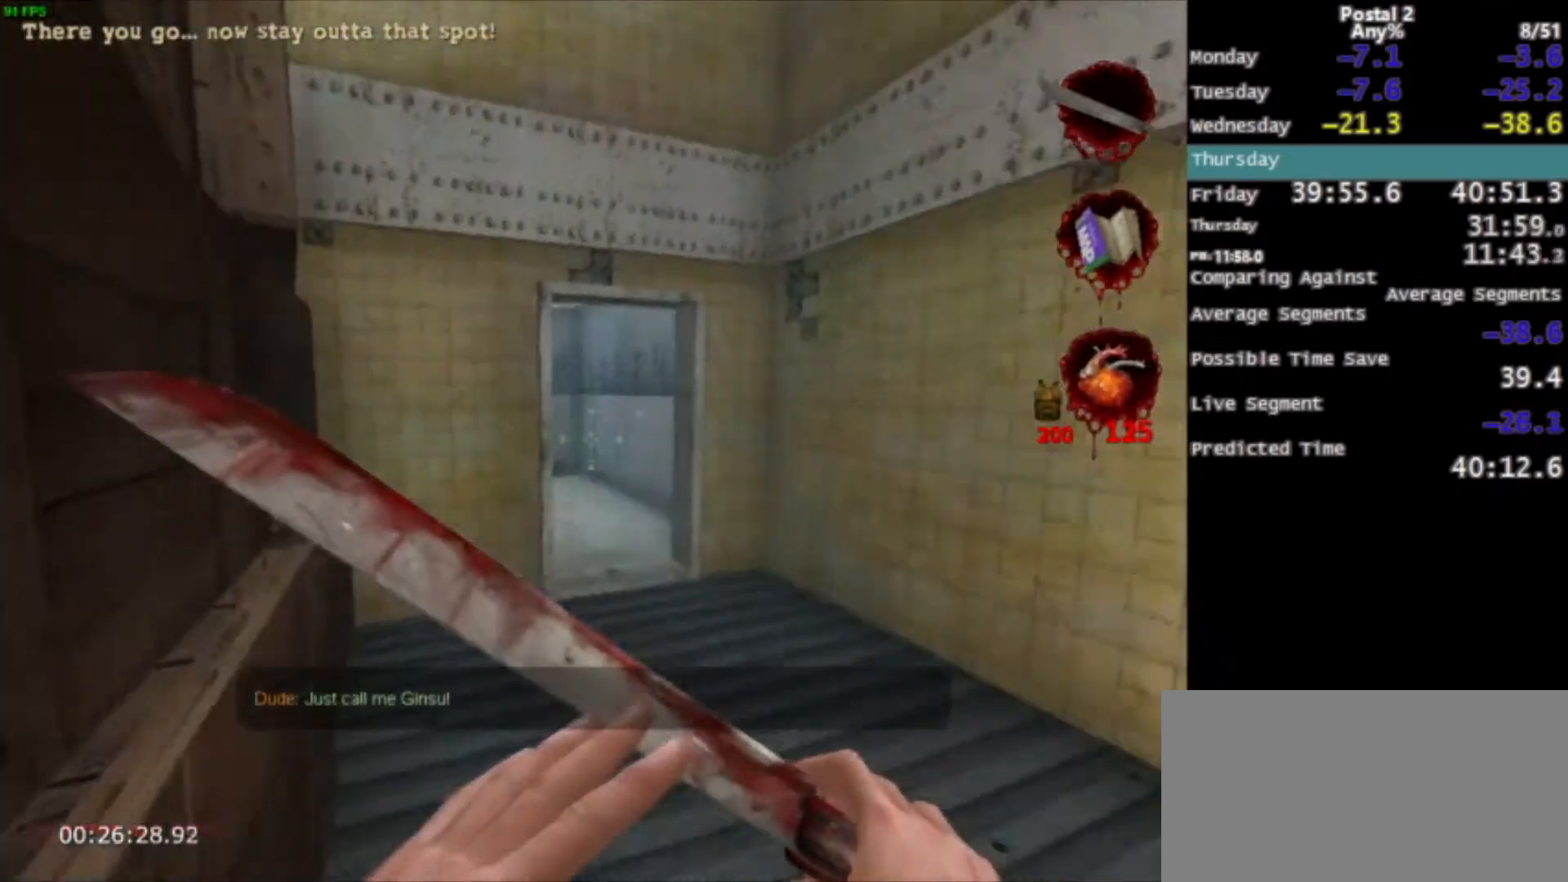
{"keys": ["w"], "mouse": [], "events": [[301, "d", "down"], [501, "d", "up"]]}
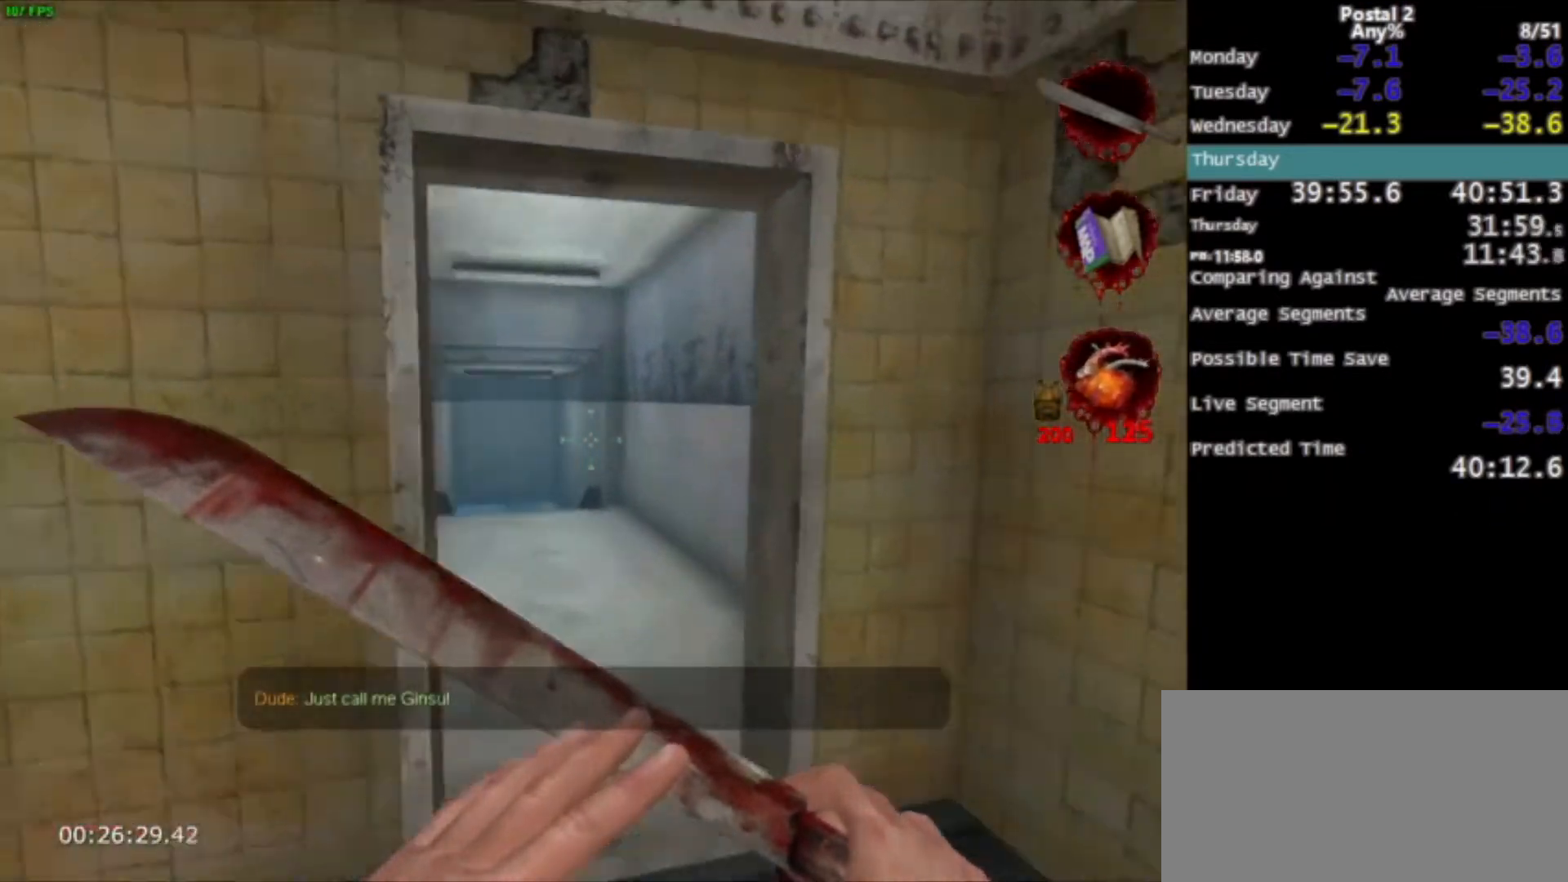
{"keys": ["w"], "mouse": [], "events": []}
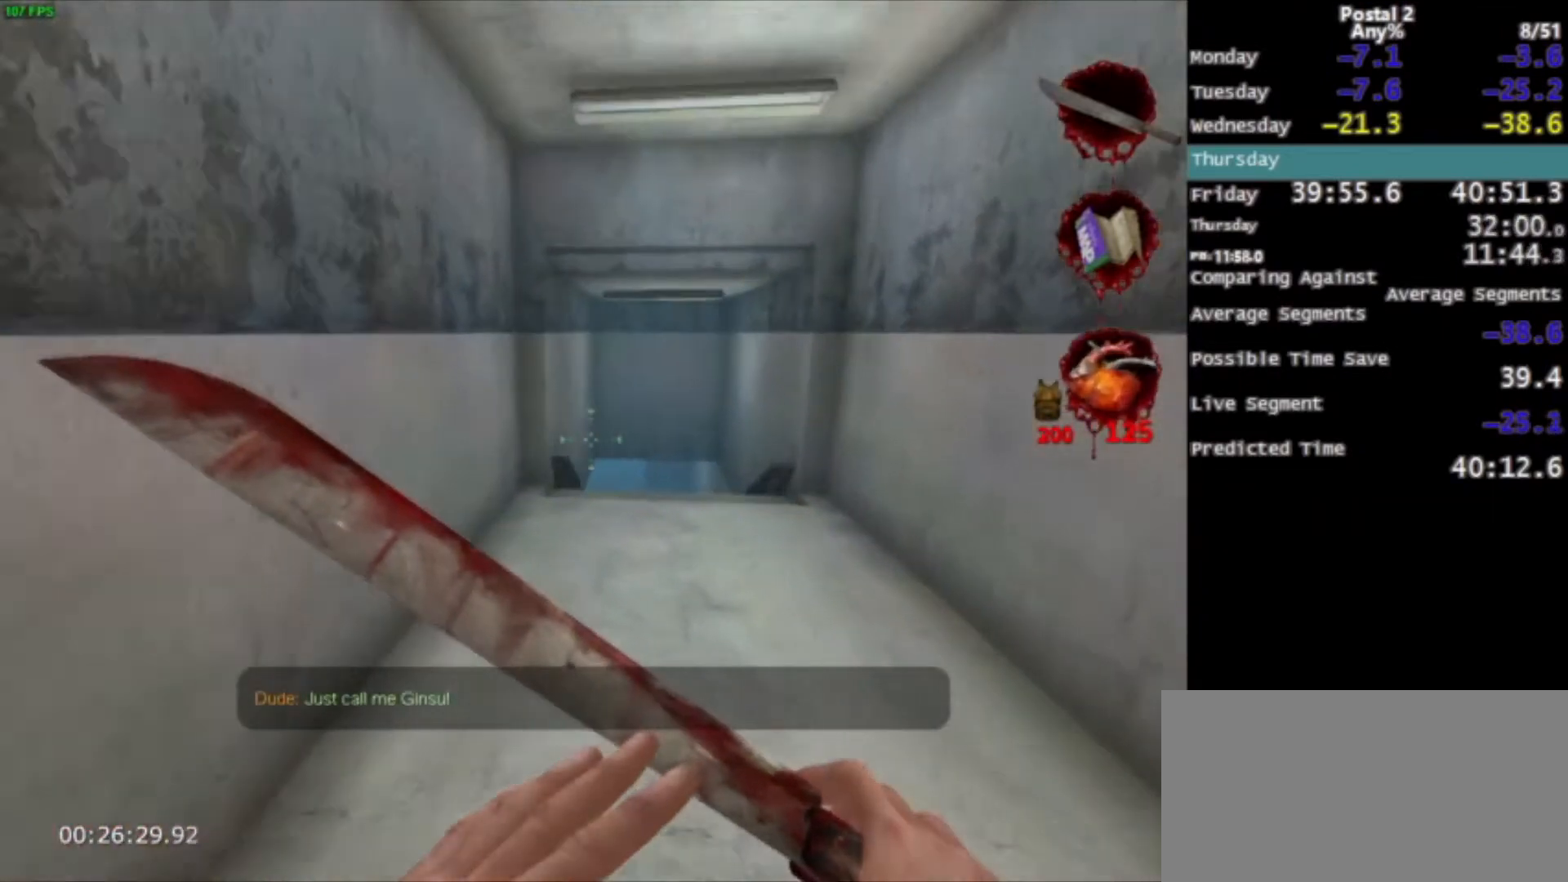
{"keys": ["d", "w"], "mouse": [], "events": [[134, "space", "down"], [200, "ctrl", "down"], [301, "space", "up"], [367, "d", "down"], [401, "ctrl", "up"]]}
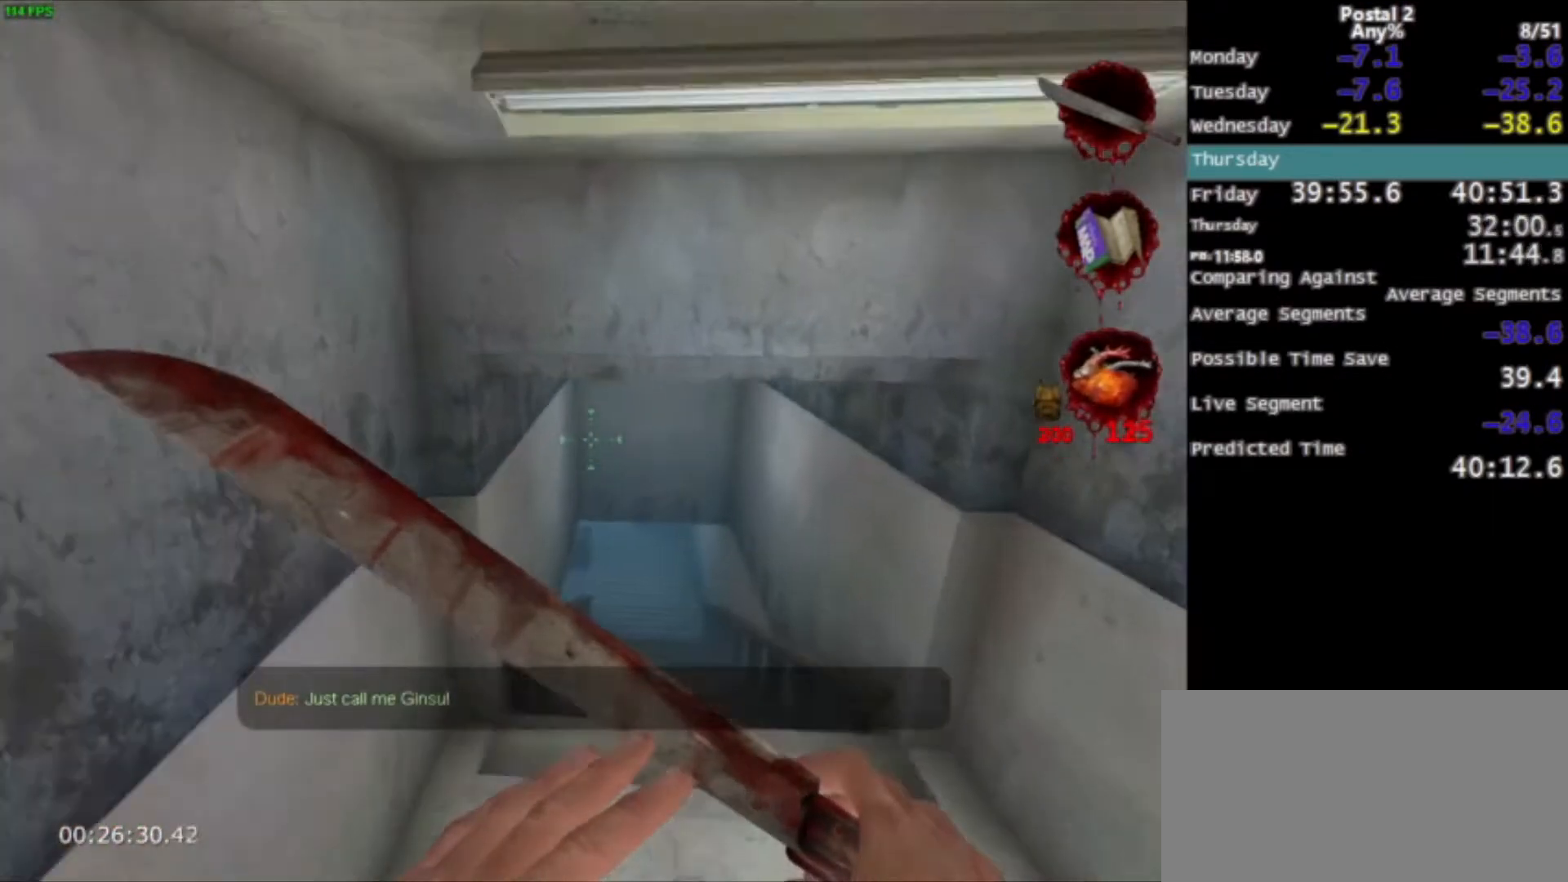
{"keys": ["w"], "mouse": [], "events": [[33, "d", "up"]]}
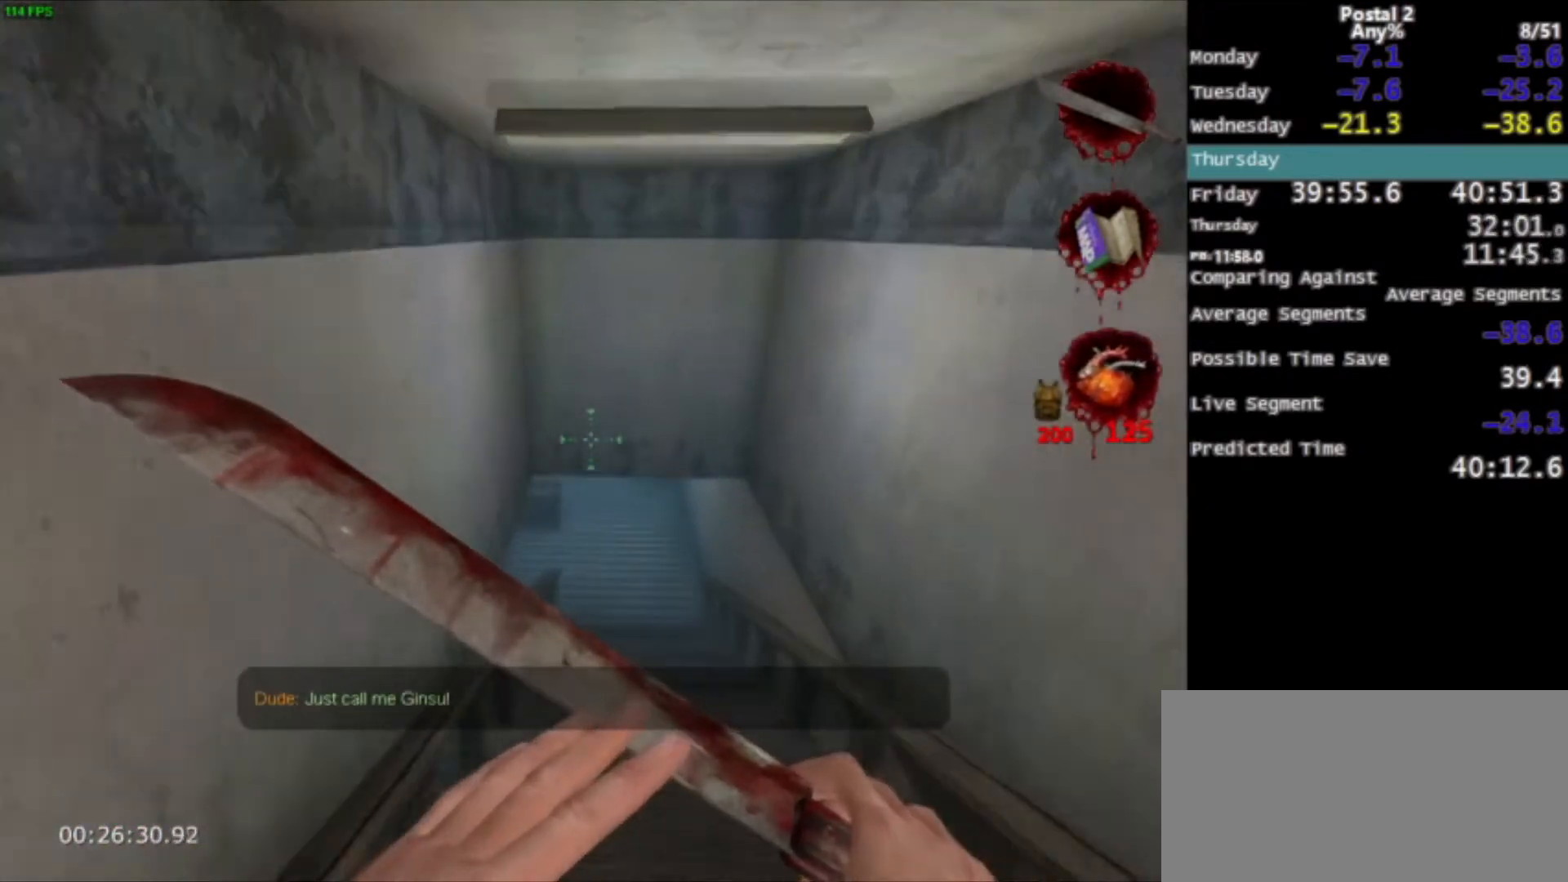
{"keys": ["w"], "mouse": [], "events": []}
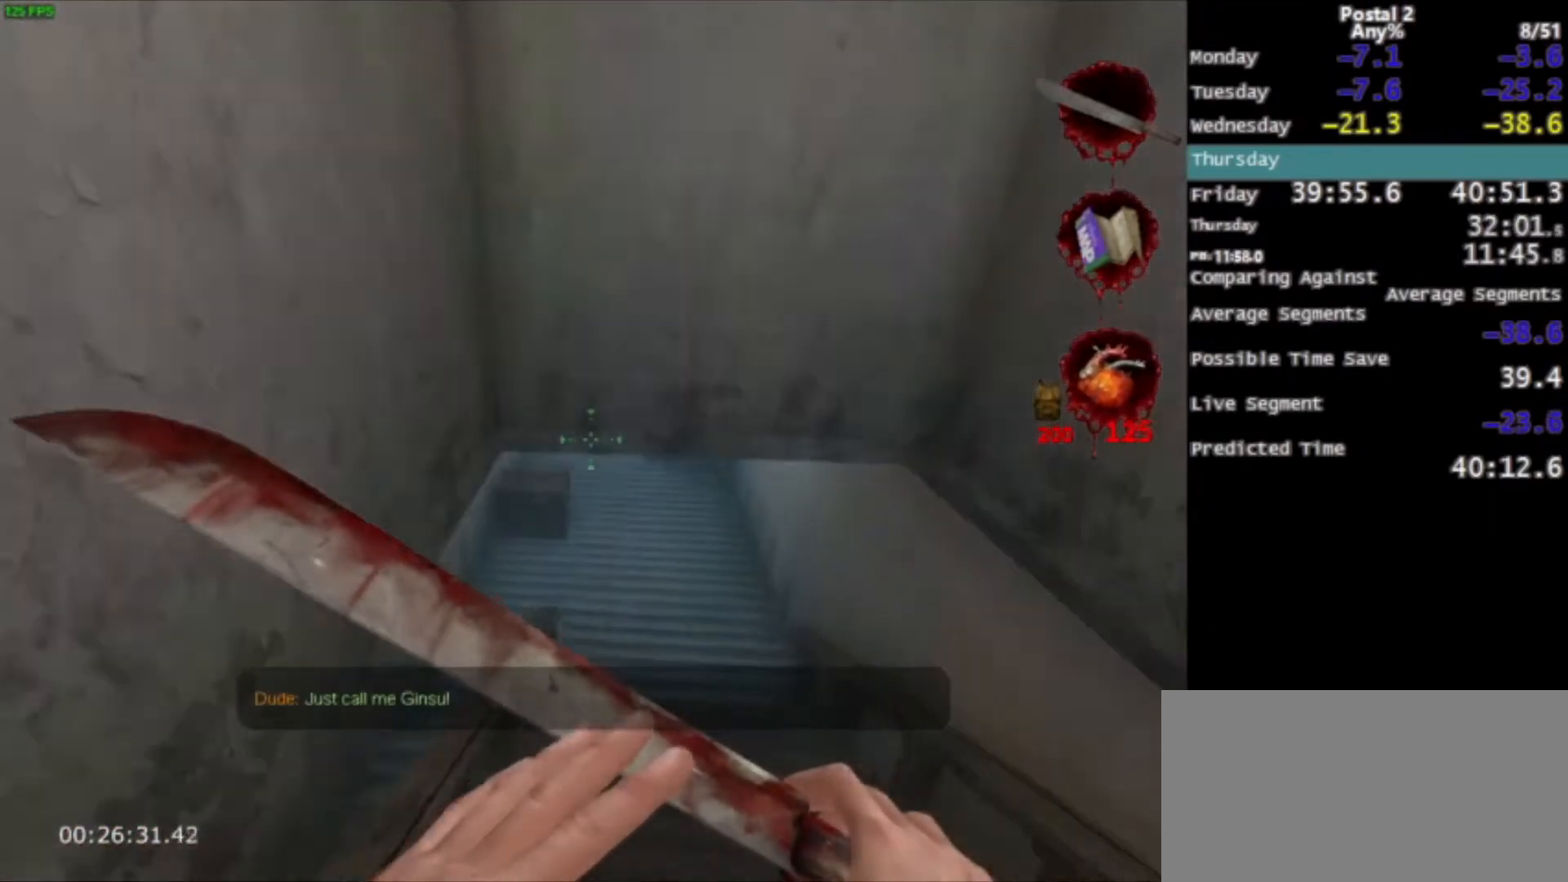
{"keys": ["w"], "mouse": [], "events": [[33, "d", "down"], [167, "d", "up"]]}
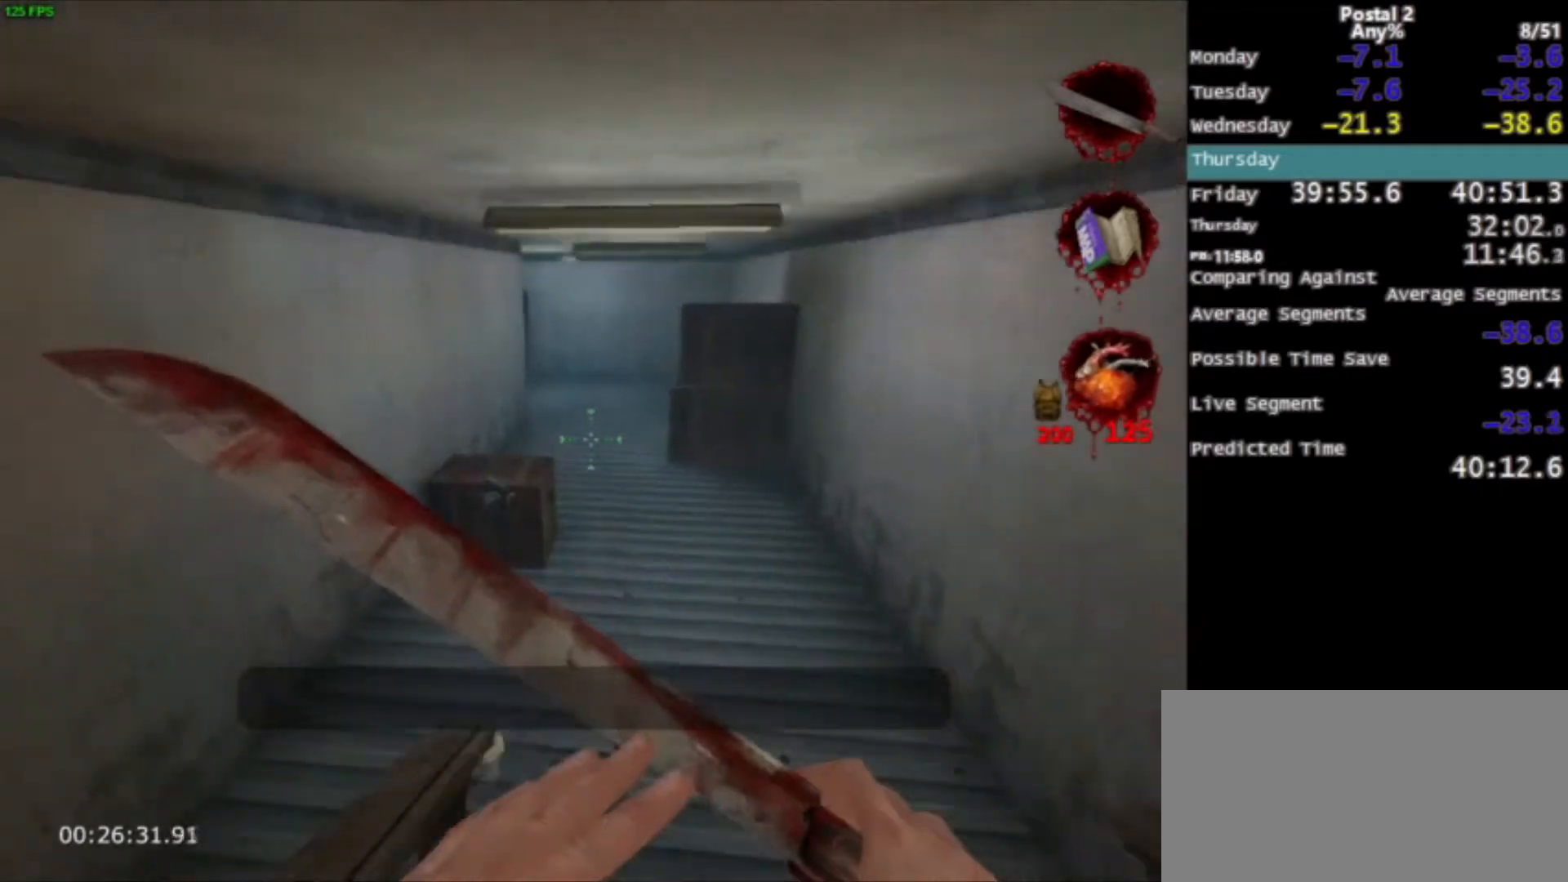
{"keys": ["w"], "mouse": [], "events": []}
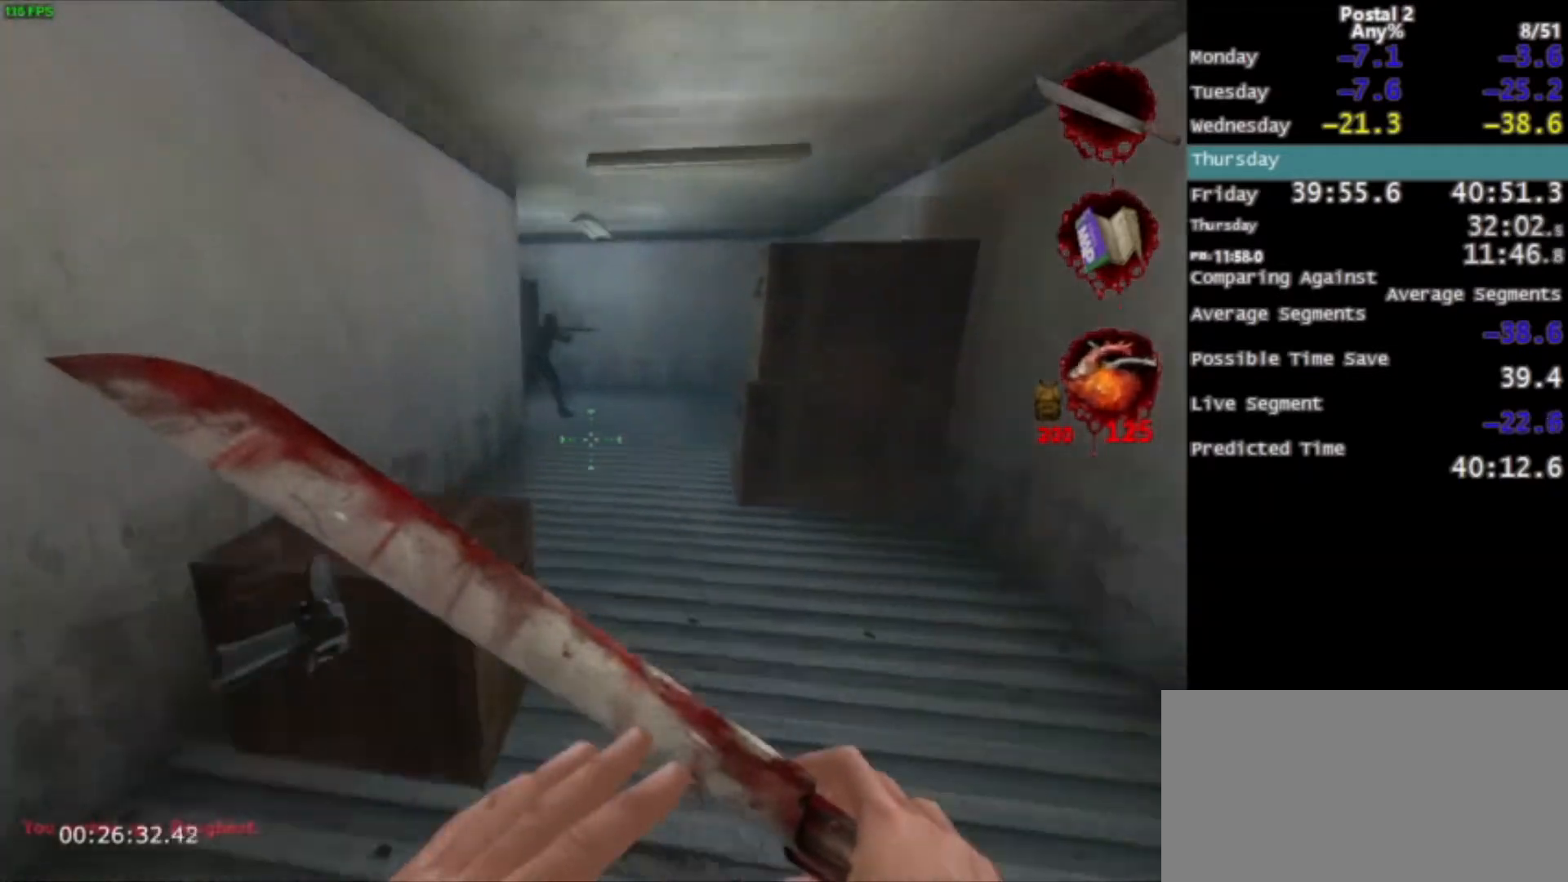
{"keys": ["a", "w"], "mouse": [], "events": [[33, "ctrl", "down"], [33, "space", "down"], [300, "space", "up"], [333, "ctrl", "up"], [500, "a", "down"]]}
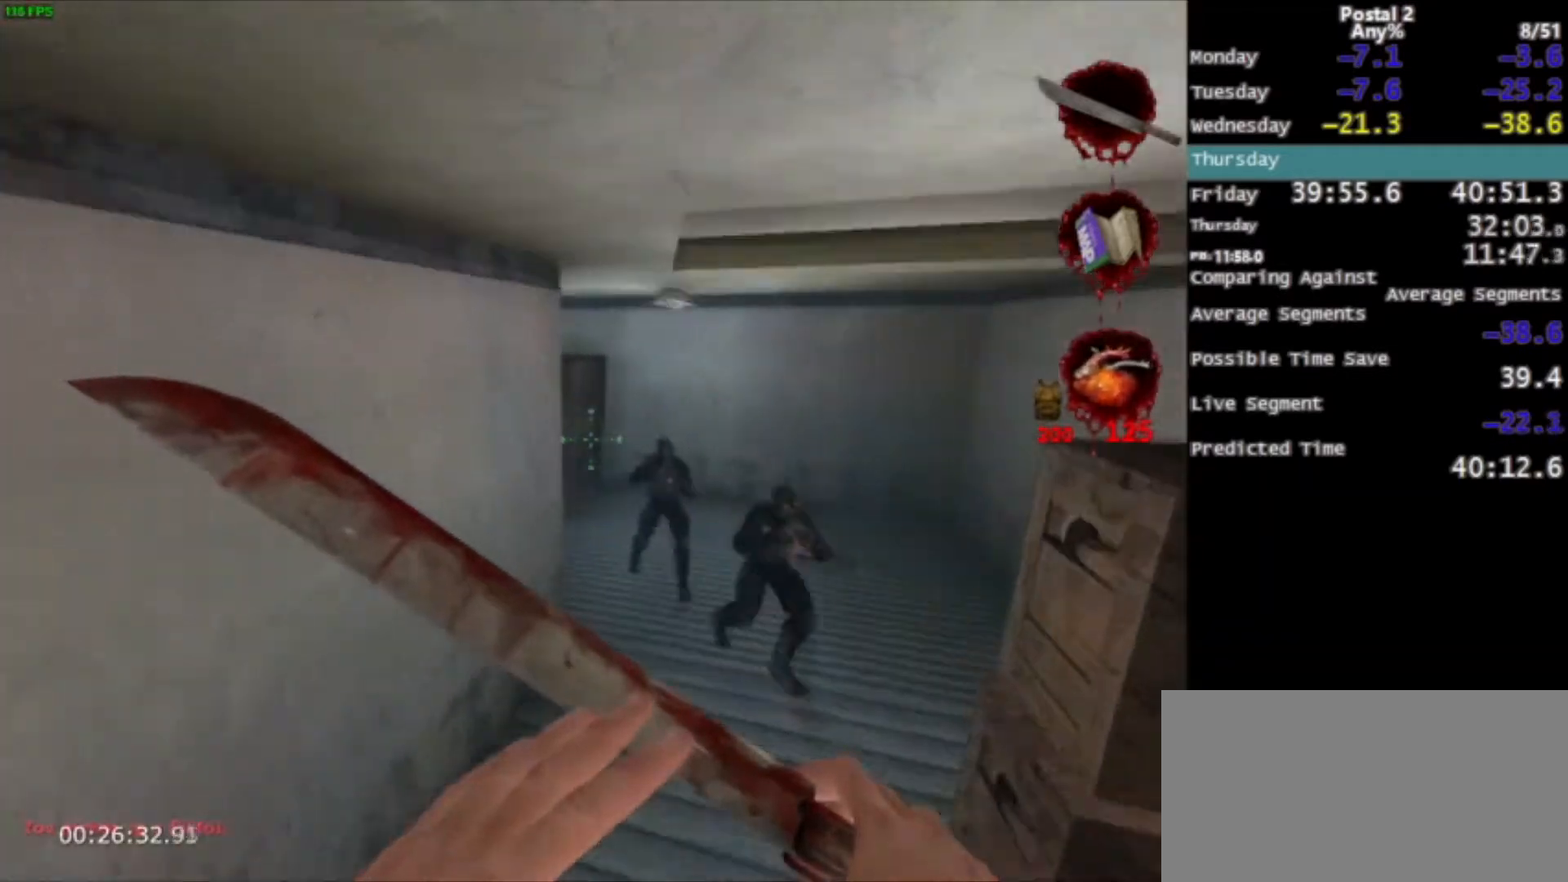
{"keys": ["w"], "mouse": [], "events": [[167, "a", "up"], [267, "mouse_left", "down"], [501, "mouse_left", "up"]]}
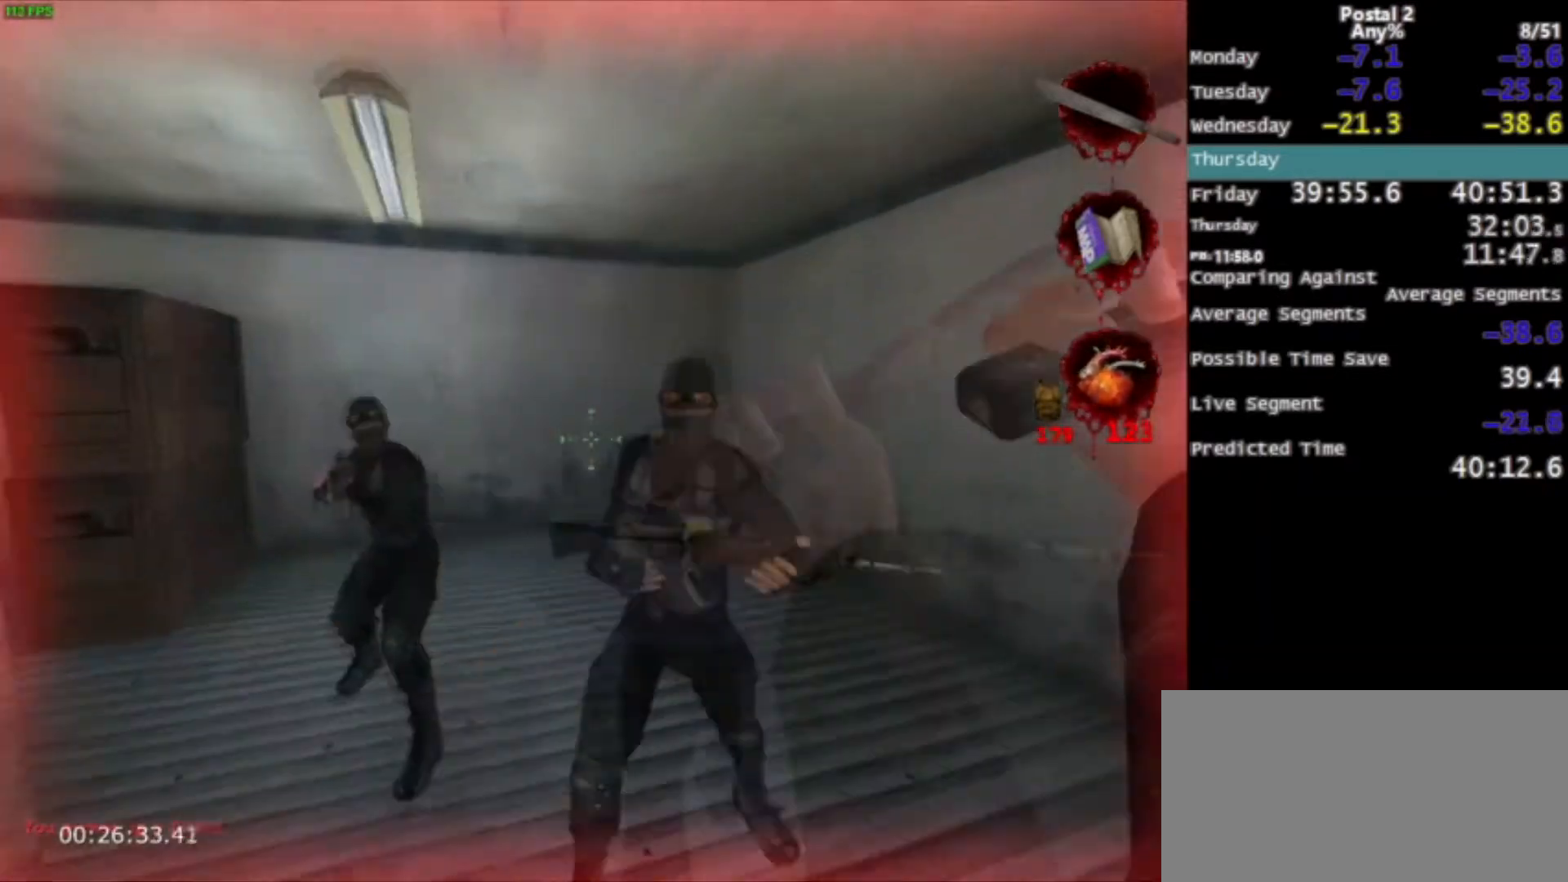
{"keys": ["w"], "mouse": ["left"], "events": [[67, "a", "down"], [167, "a", "up"], [200, "mouse_left", "down"], [367, "mouse_left", "up"], [400, "mouse_left", "down"]]}
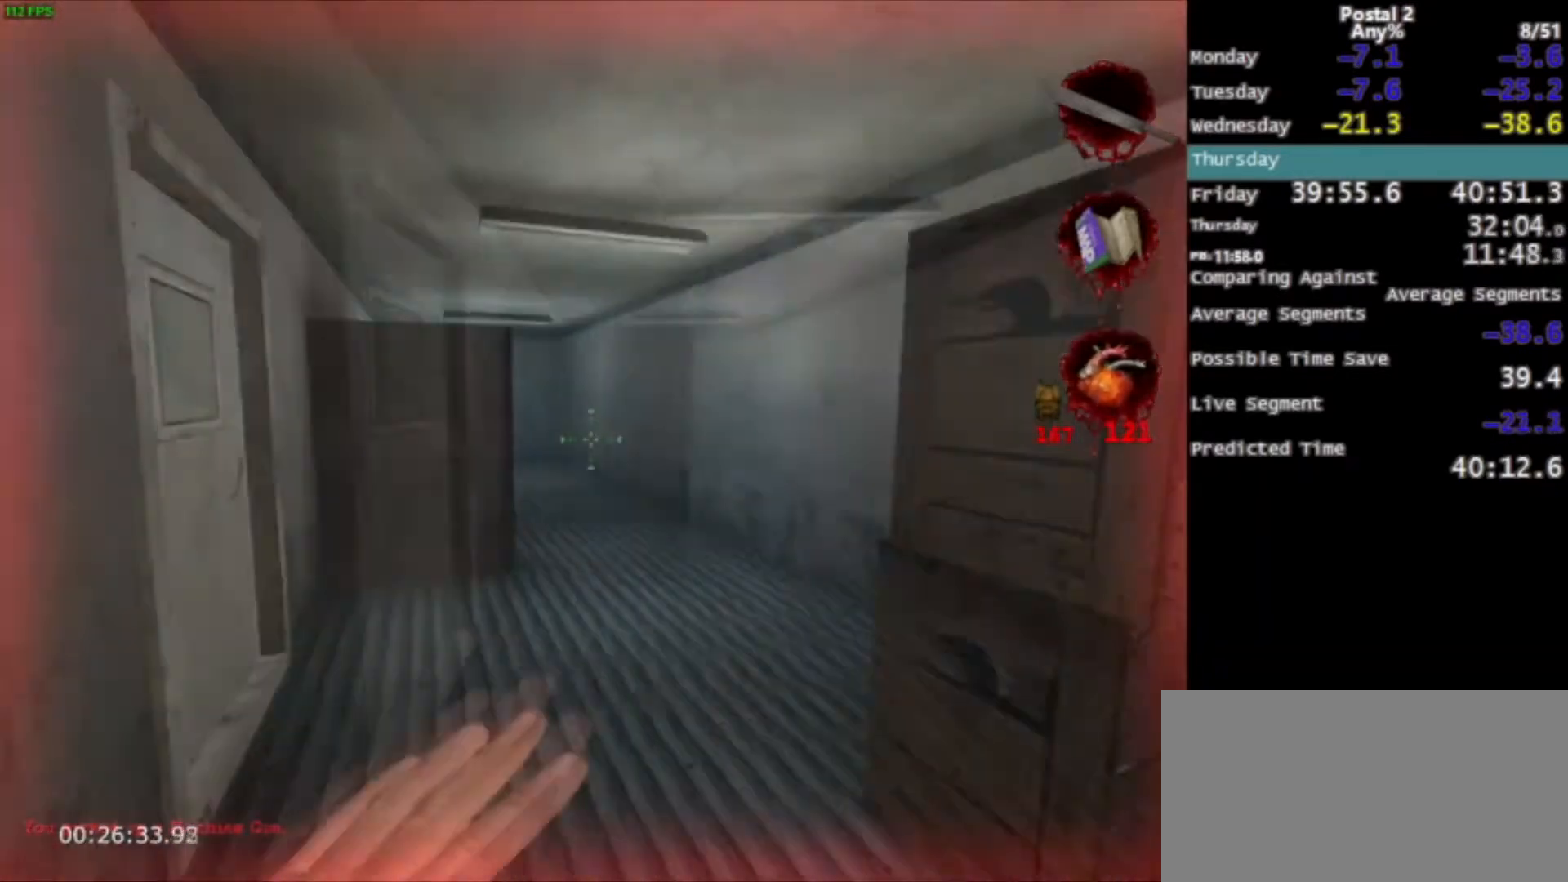
{"keys": ["q", "w"], "mouse": [], "events": [[67, "mouse_left", "up"], [401, "q", "down"]]}
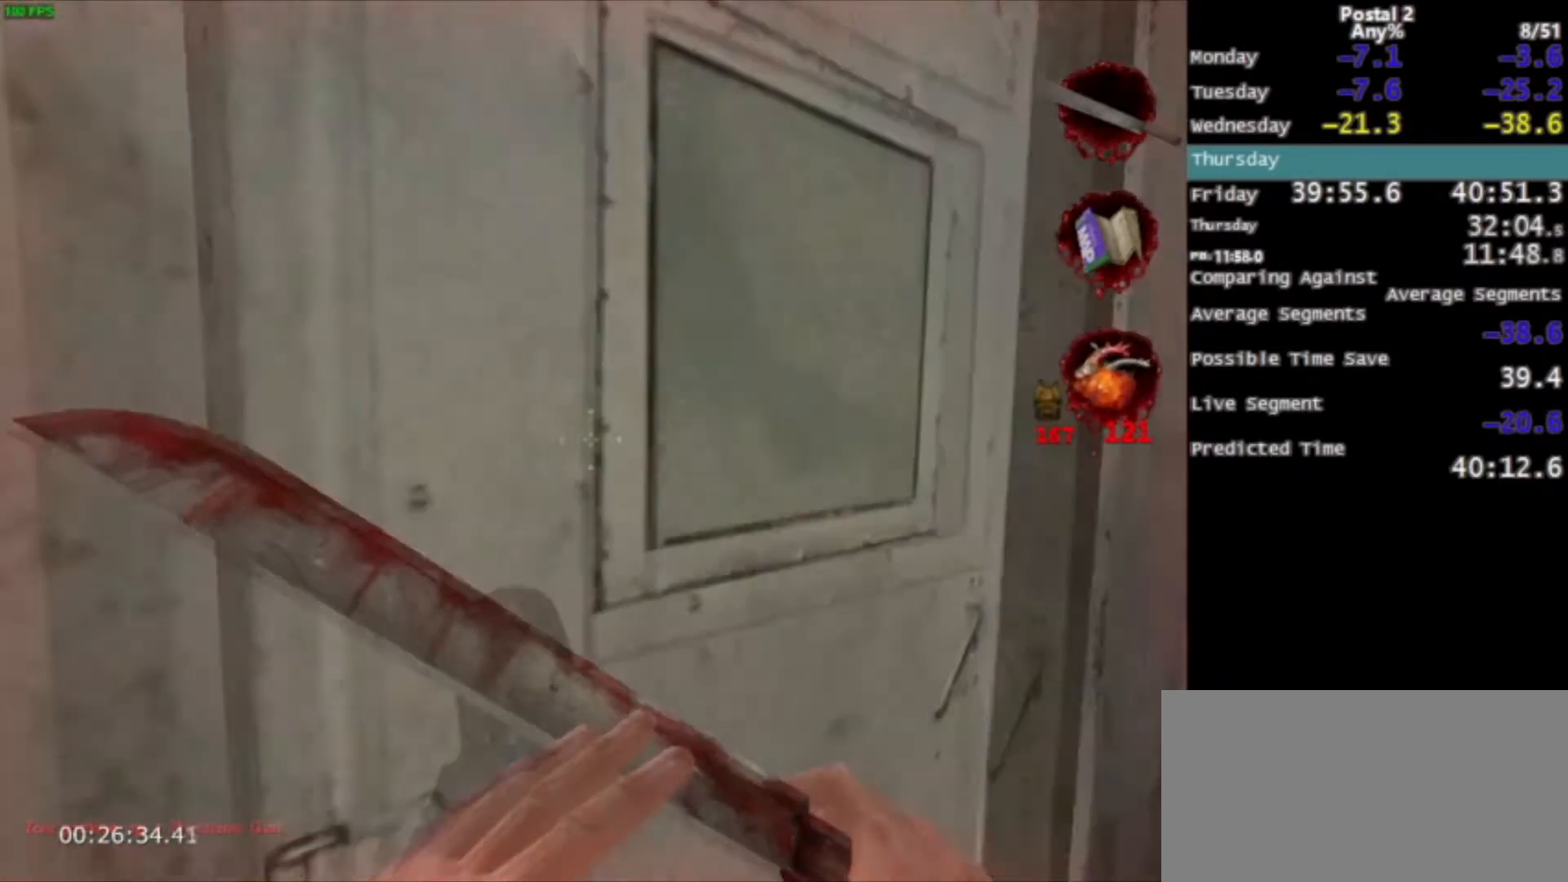
{"keys": ["w"], "mouse": [], "events": [[33, "q", "up"]]}
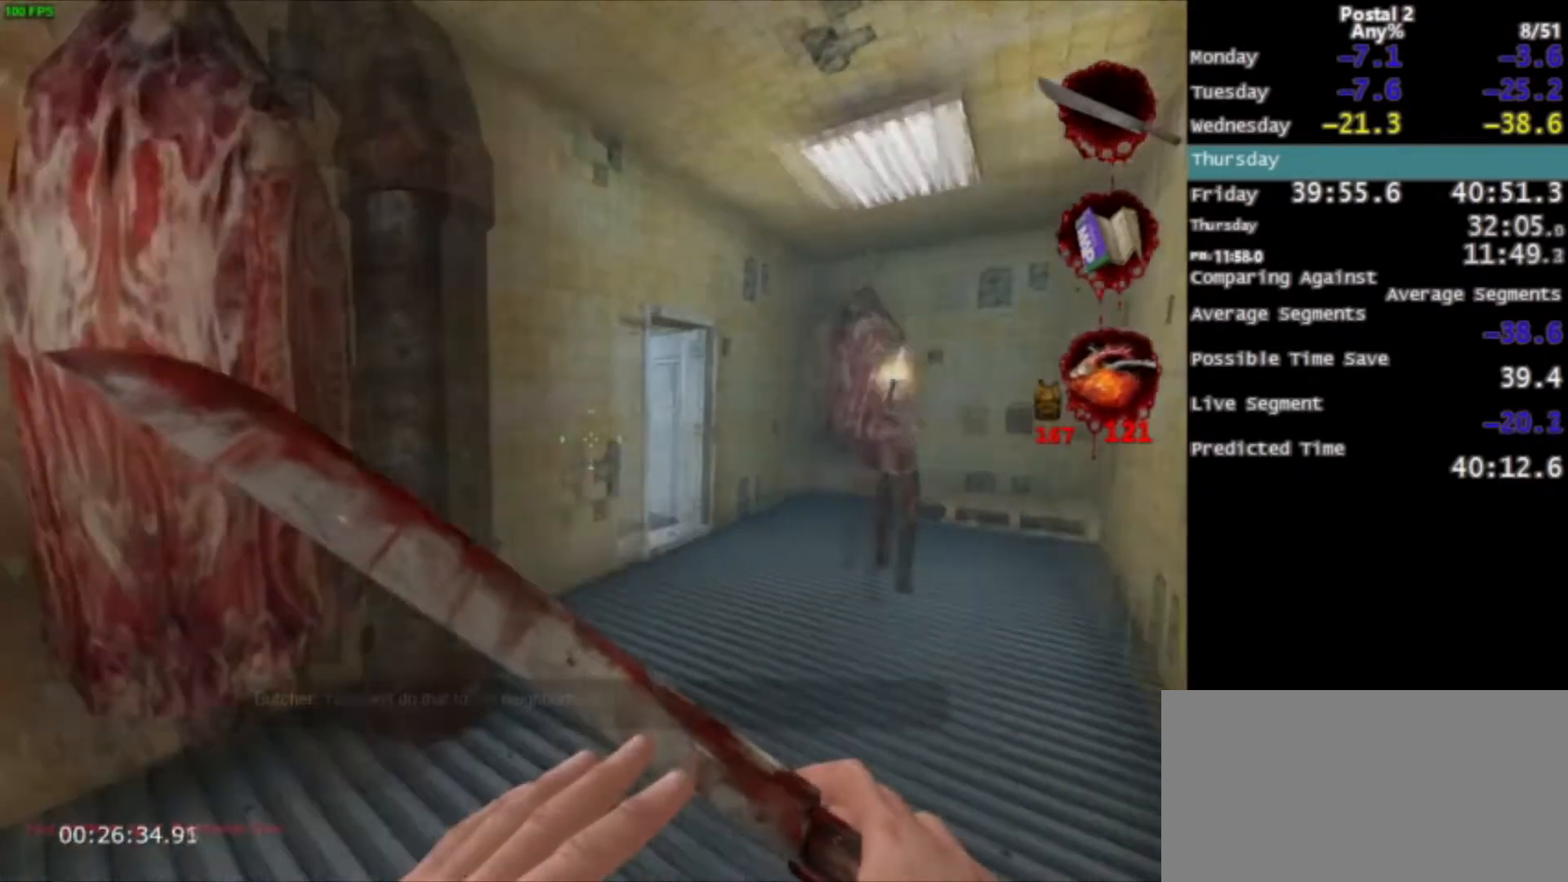
{"keys": ["w"], "mouse": [], "events": [[67, "d", "down"], [167, "space", "down"], [200, "ctrl", "down"], [200, "d", "up"], [267, "space", "up"], [434, "ctrl", "up"]]}
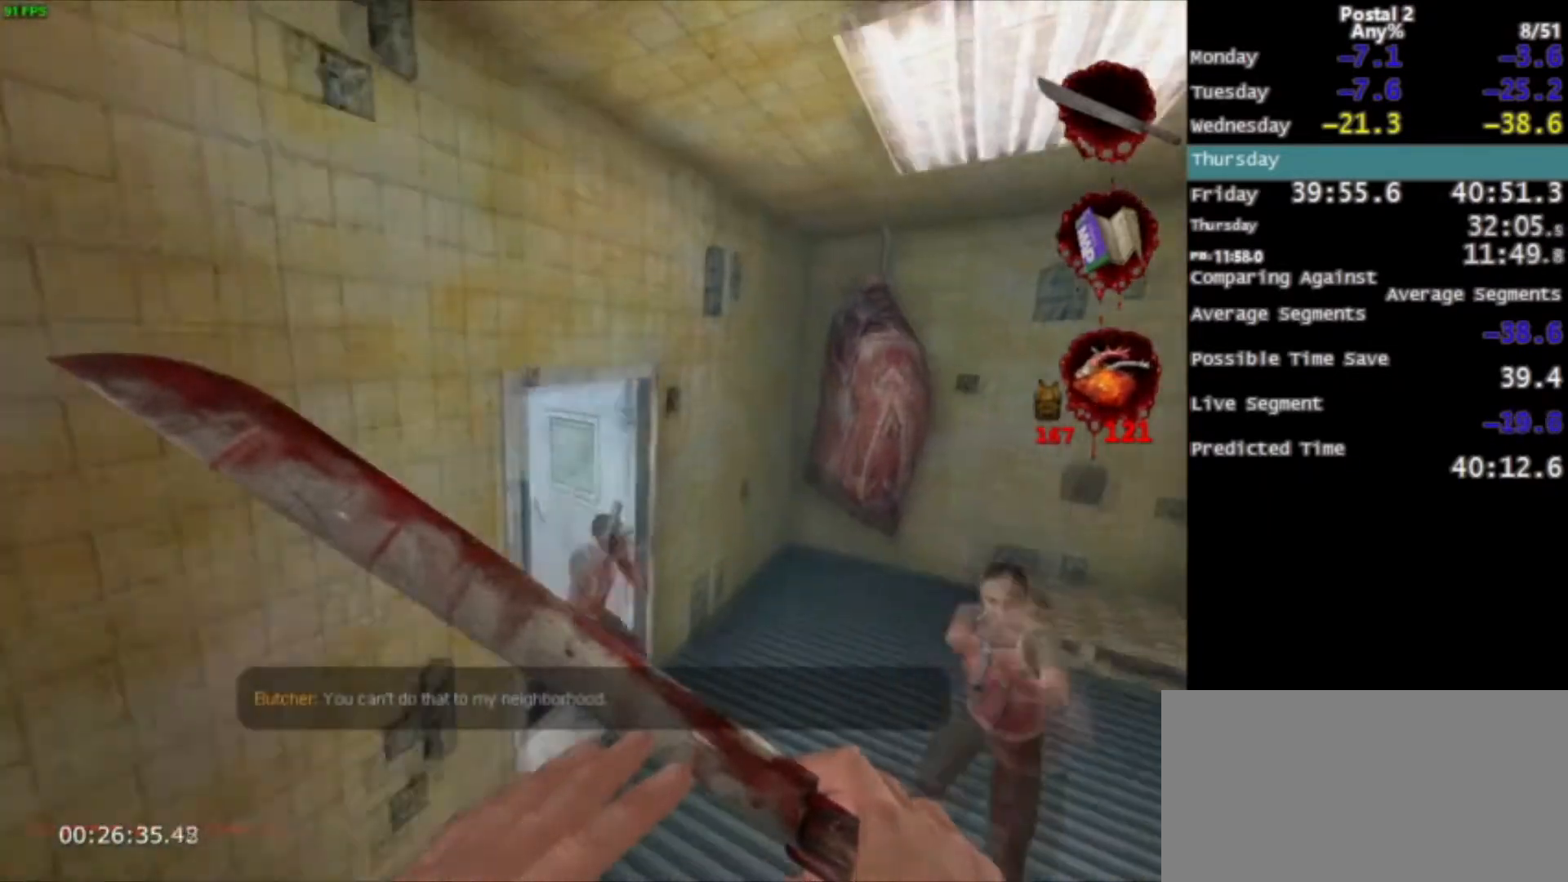
{"keys": ["w"], "mouse": [], "events": []}
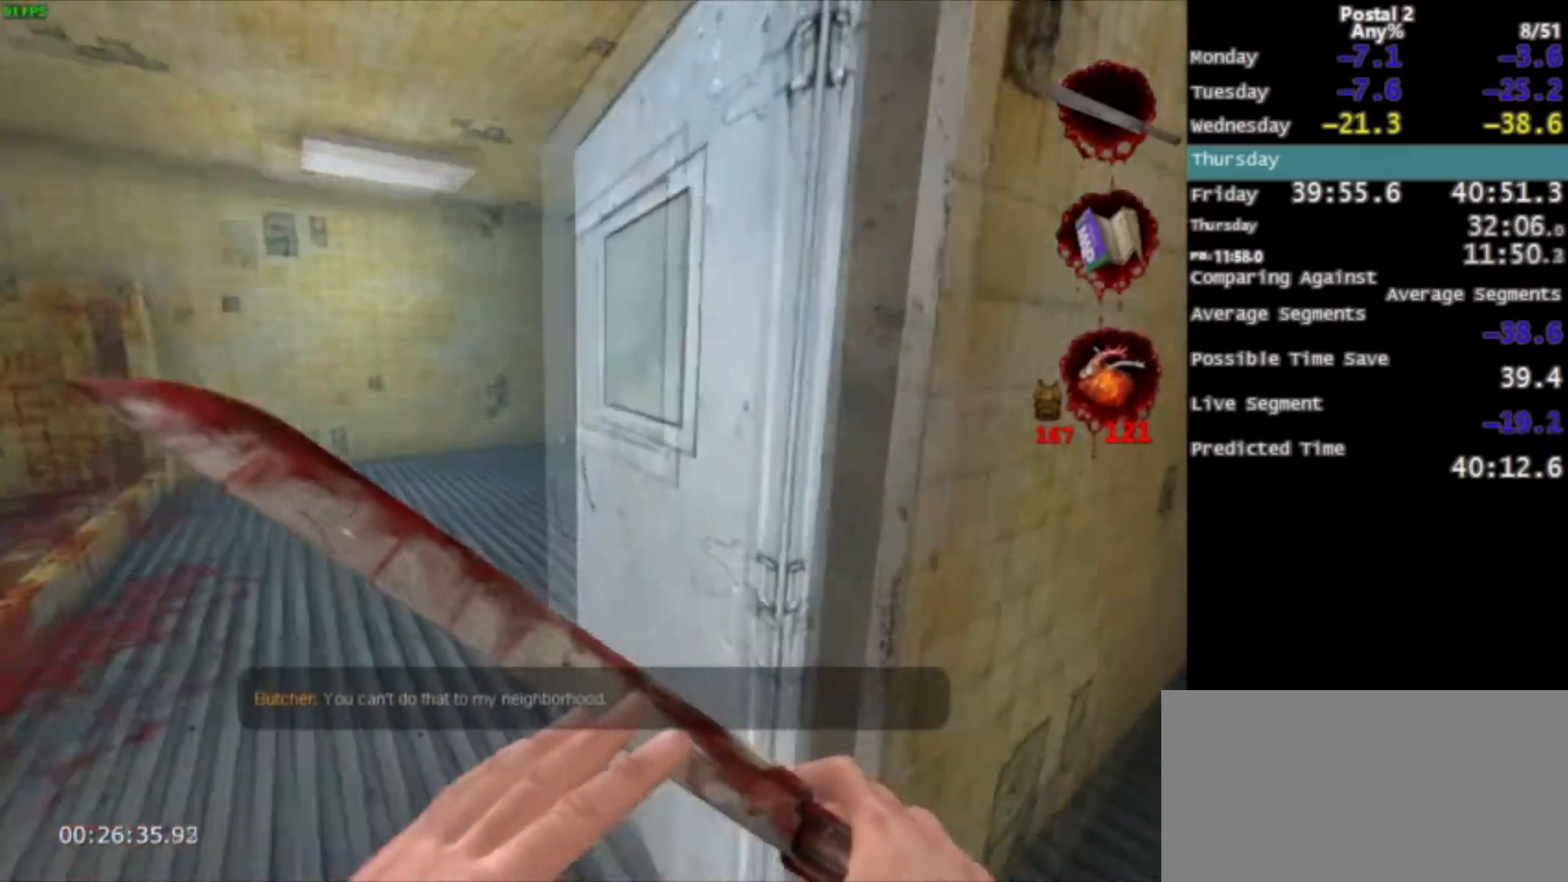
{"keys": ["w"], "mouse": [], "events": [[134, "a", "down"], [301, "a", "up"]]}
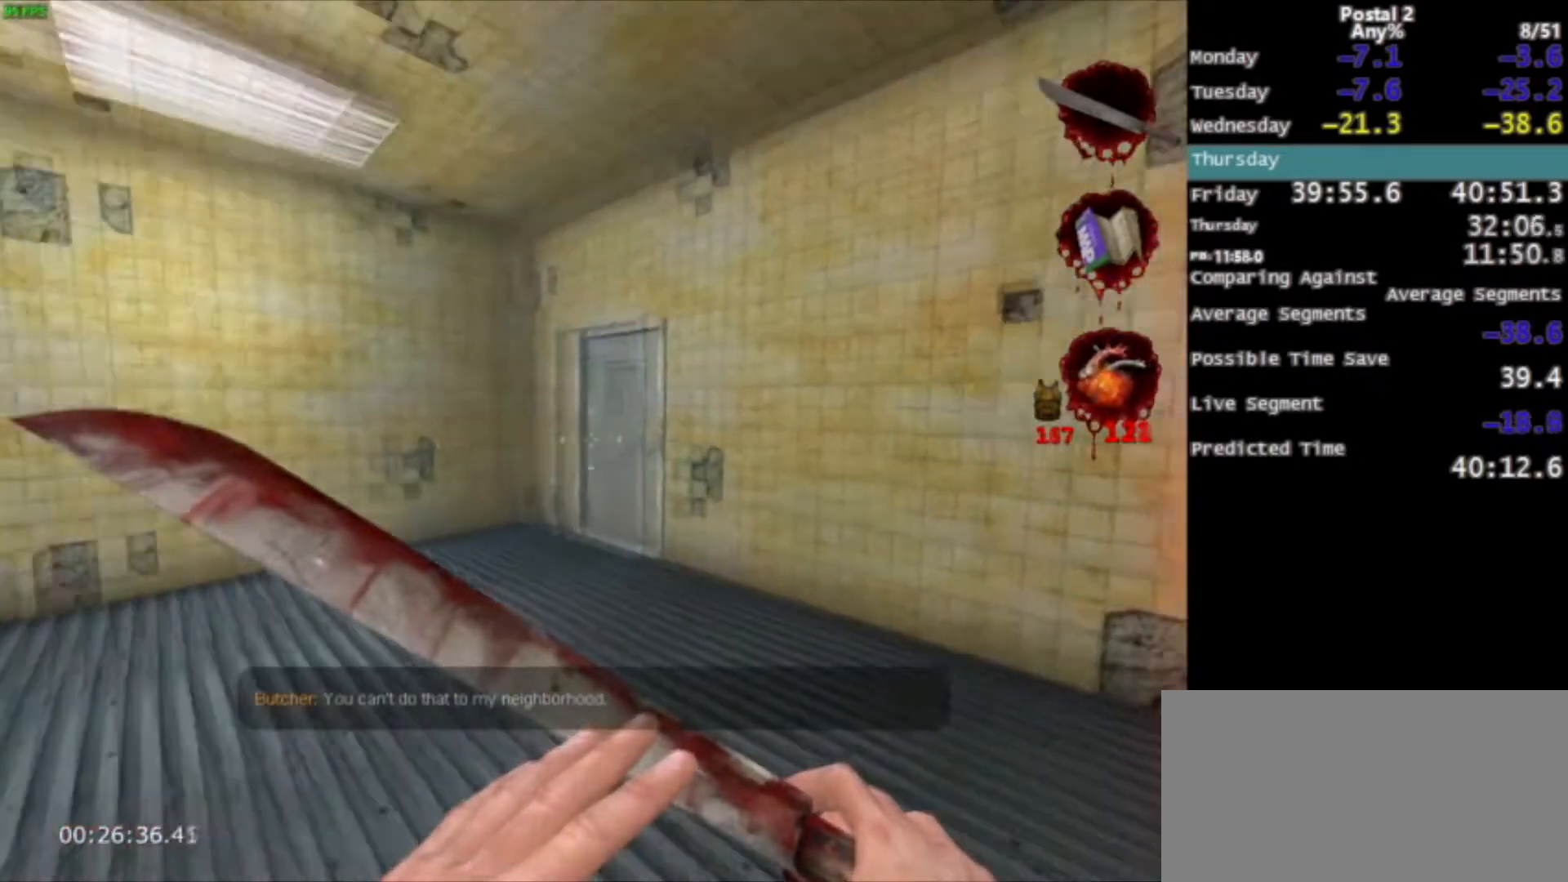
{"keys": ["w"], "mouse": [], "events": [[167, "space", "down"], [200, "ctrl", "down"], [367, "space", "up"], [400, "ctrl", "up"]]}
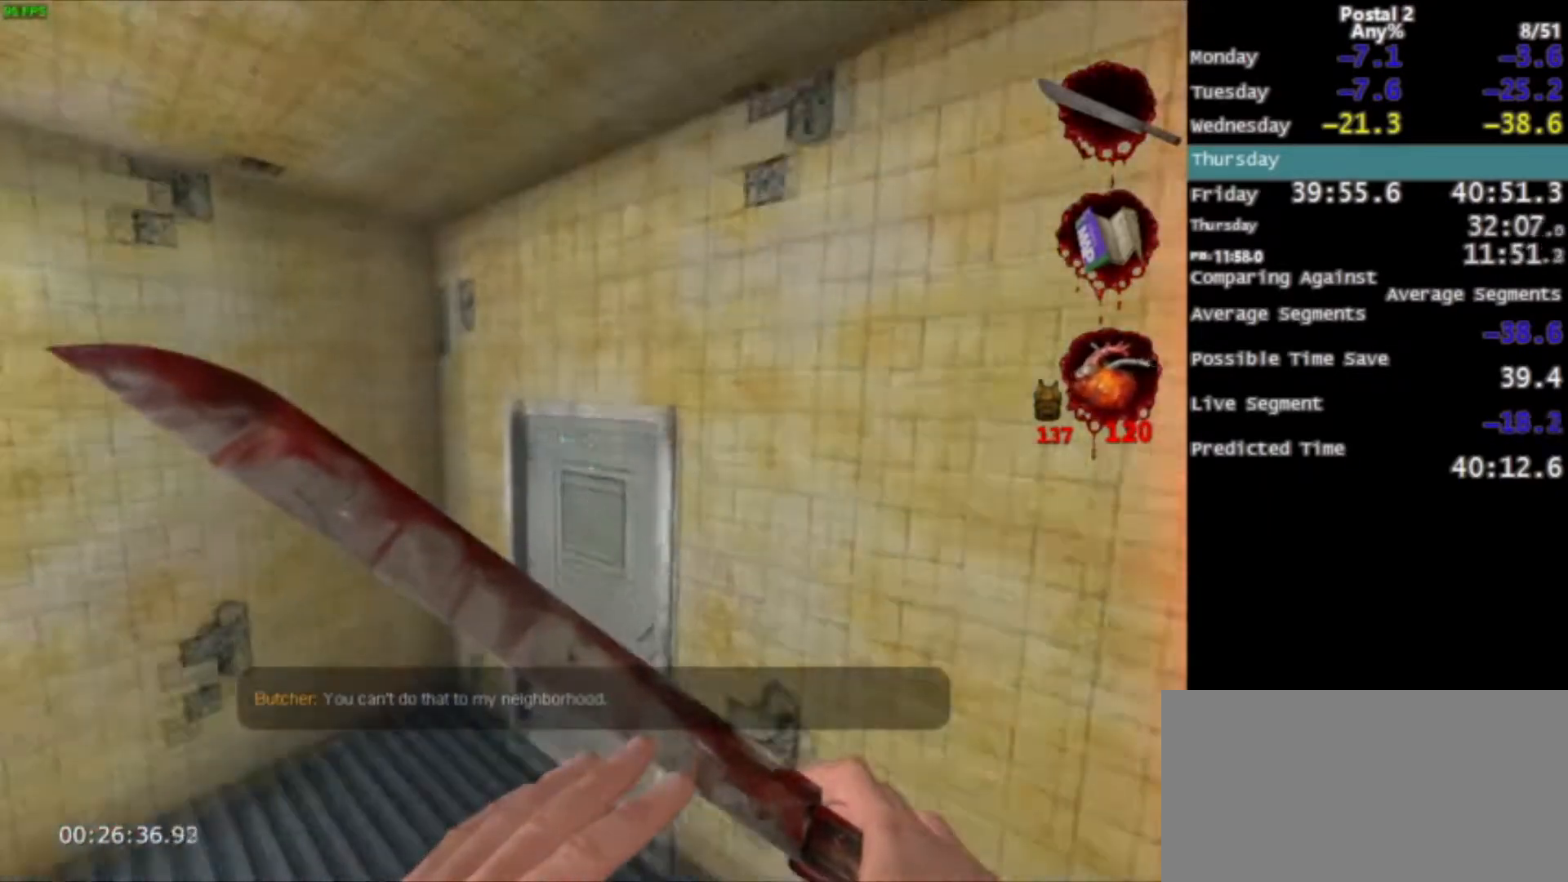
{"keys": ["a", "w"], "mouse": [], "events": [[134, "q", "down"], [234, "q", "up"], [434, "a", "down"]]}
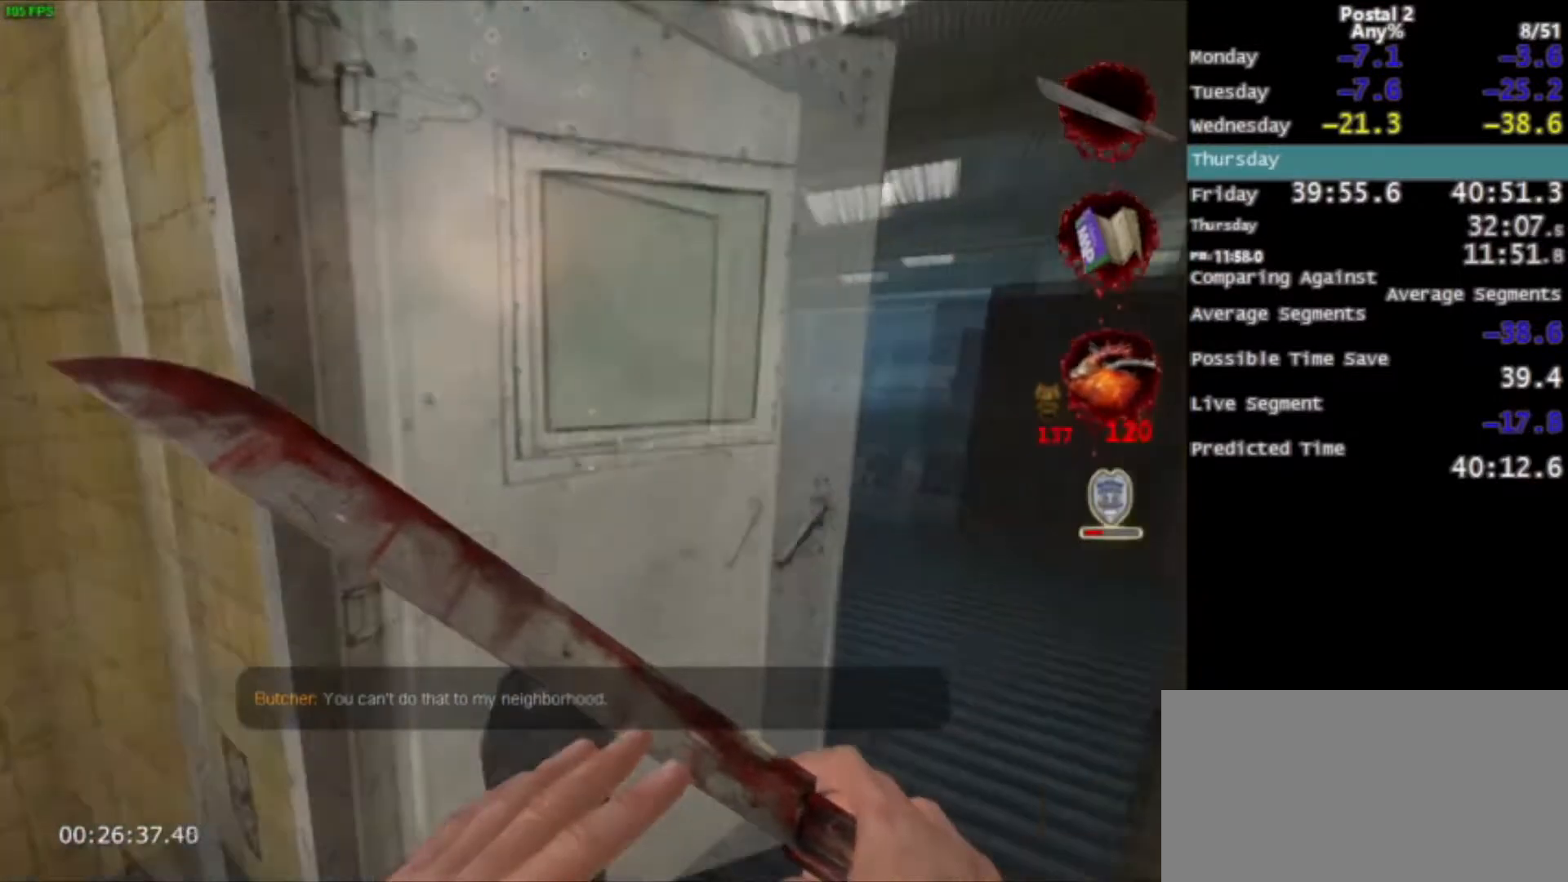
{"keys": ["ctrl", "space", "w"], "mouse": [], "events": [[33, "a", "up"], [100, "d", "down"], [267, "d", "up"], [400, "space", "down"], [467, "ctrl", "down"]]}
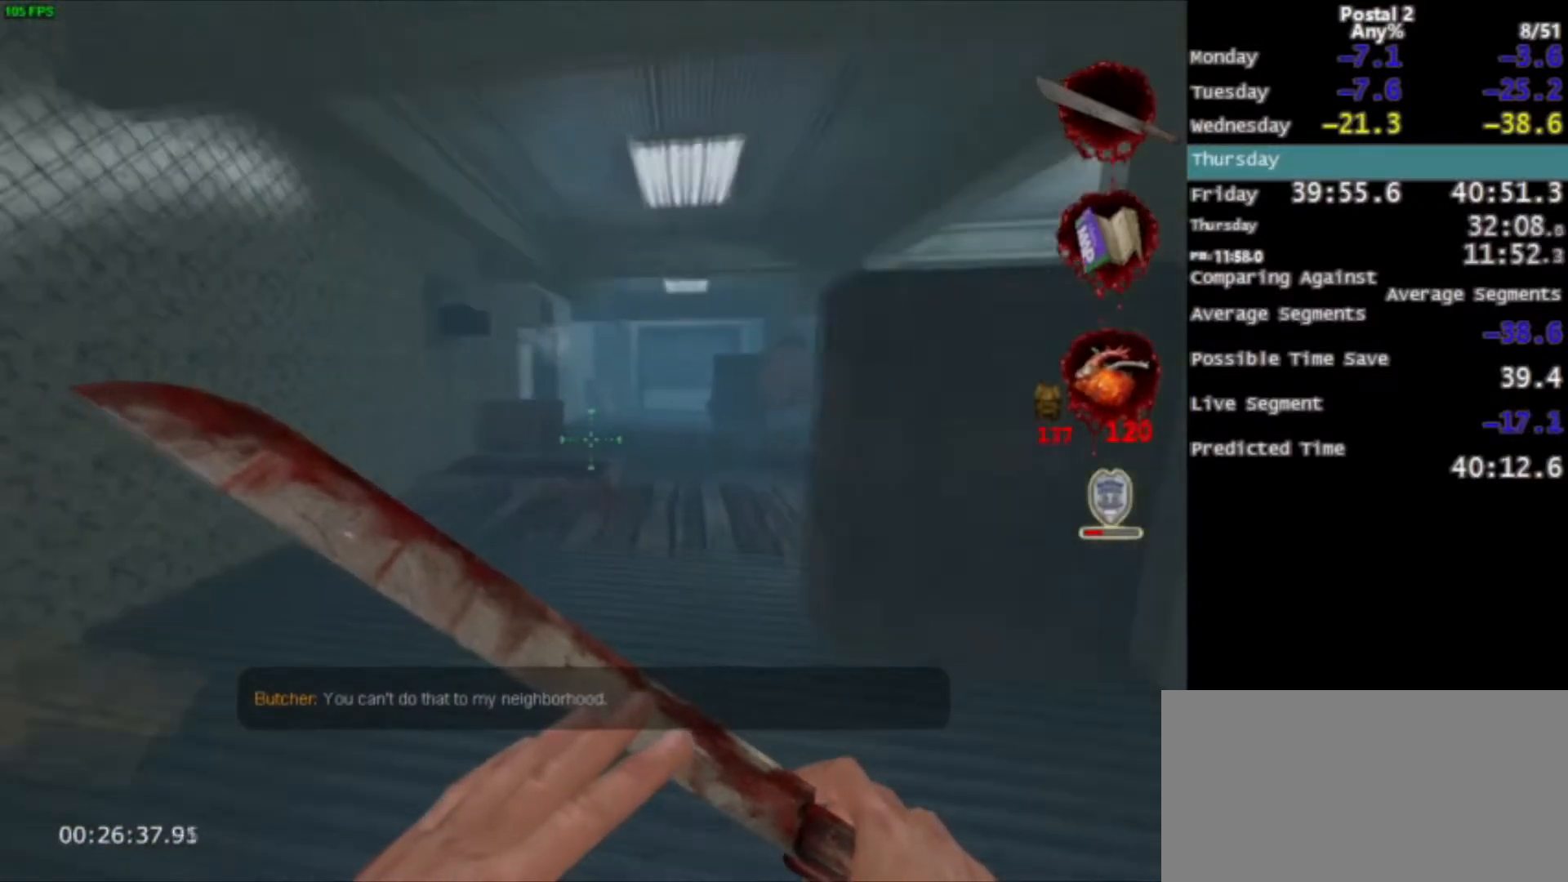
{"keys": ["w"], "mouse": [], "events": [[134, "space", "up"], [167, "ctrl", "up"], [200, "d", "down"], [334, "d", "up"]]}